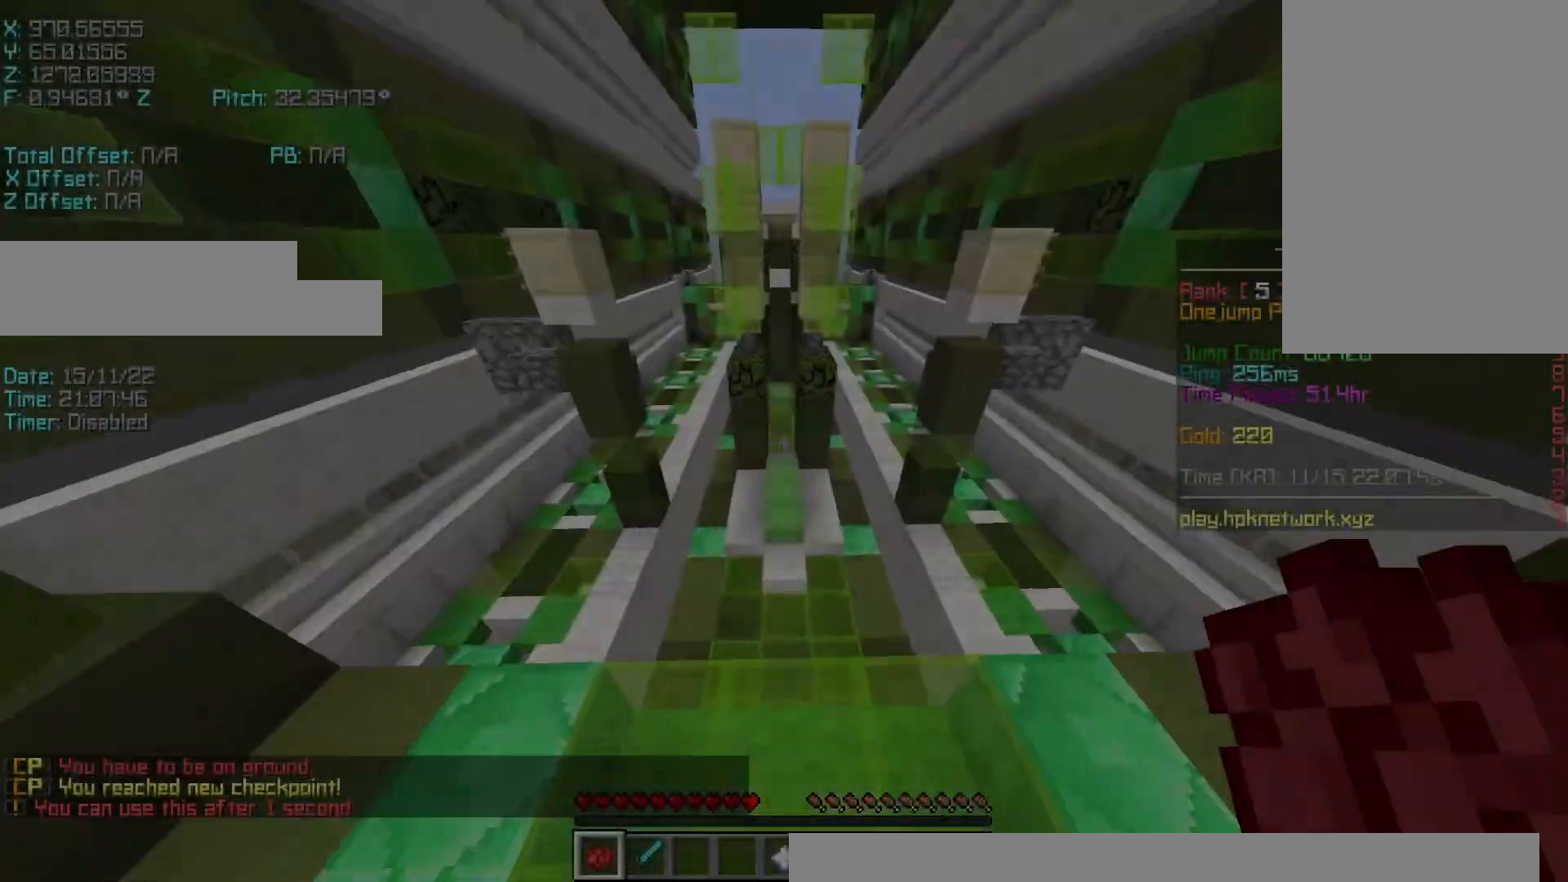
Gameplay with keyboard; each line is a JSON object with the keys held at the frame after it. "events" lists presses ("down") and releases ("up") of "a", "d", "r", "s", "shift", "space" and "w" between this image and that frame as [ms after this image, input, new state], when the widget could be followed in between. No other keys are recorded. Mouse input is not recorded.
{"keys": ["r", "w"], "events": [[83, "d", "up"], [133, "r", "down"], [183, "space", "down"], [383, "space", "up"]]}
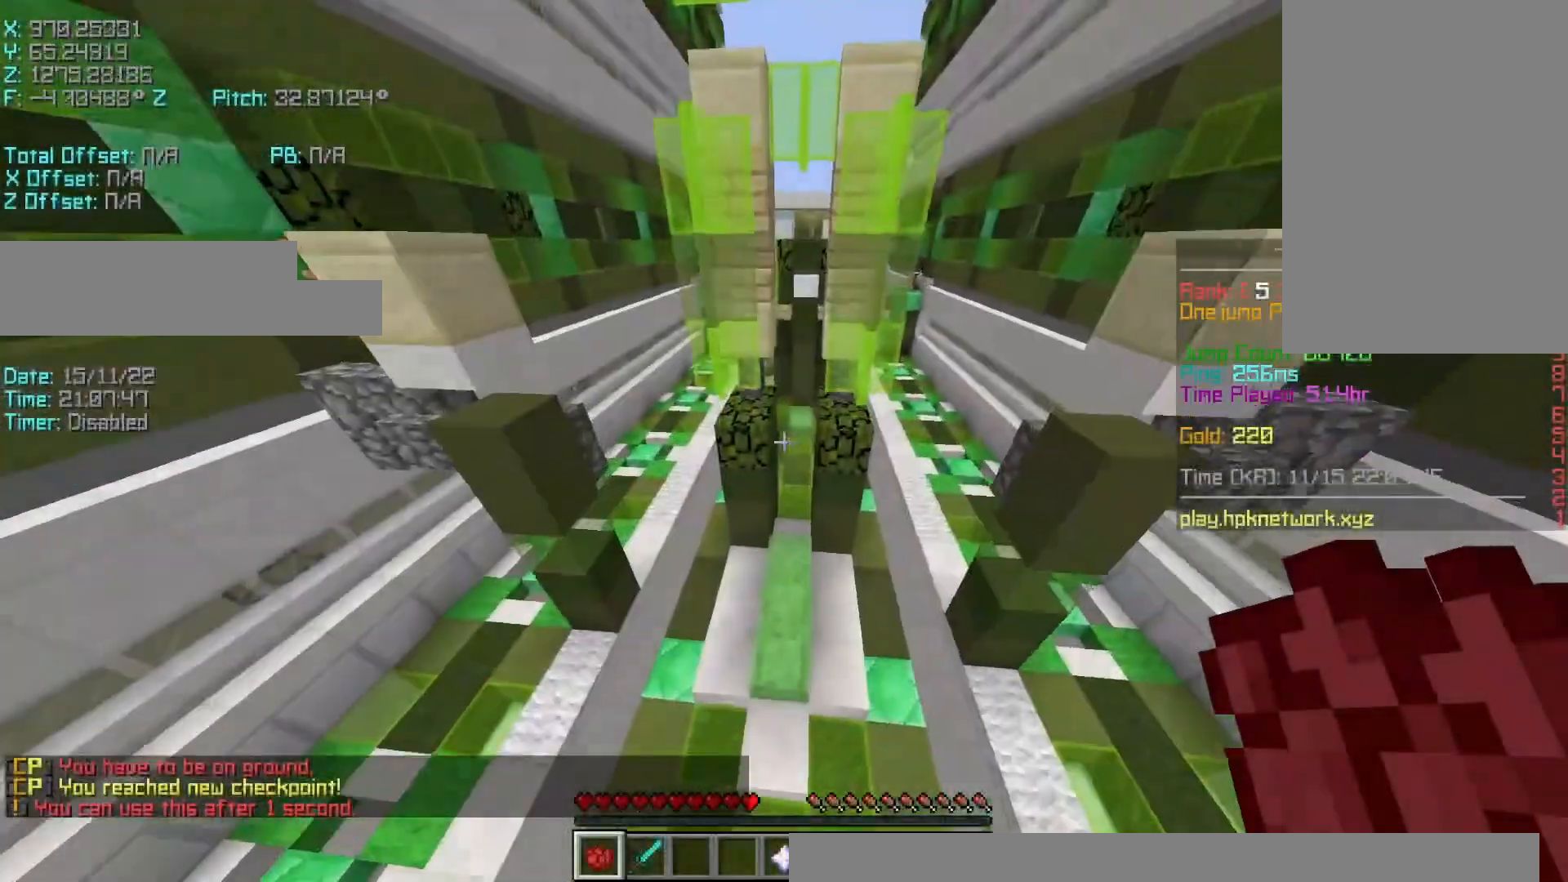
{"keys": ["r", "w"], "events": []}
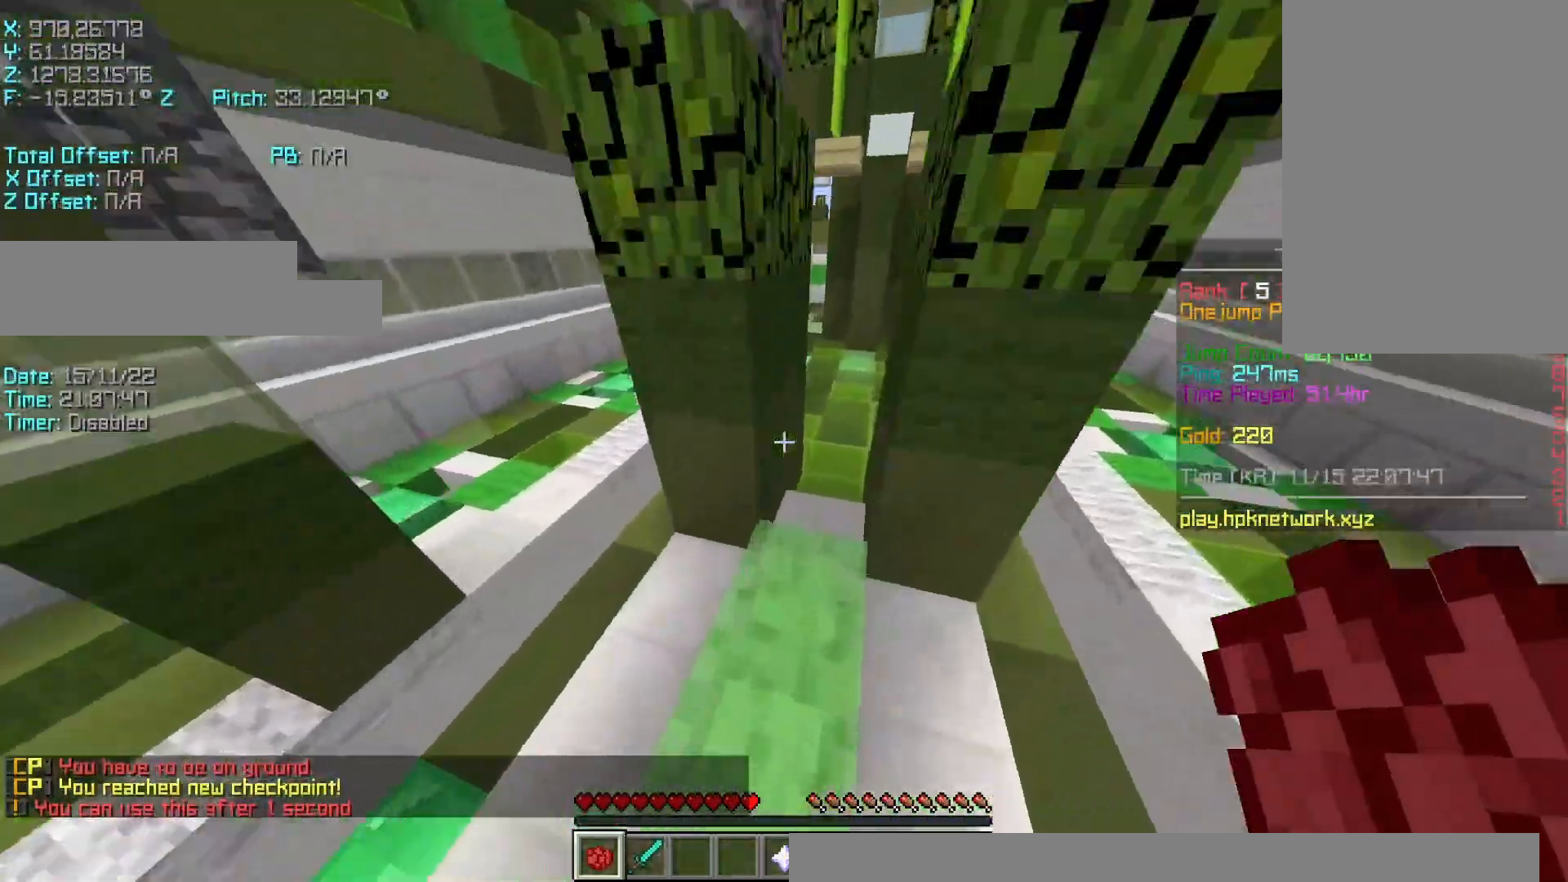
{"keys": ["r", "w"], "events": []}
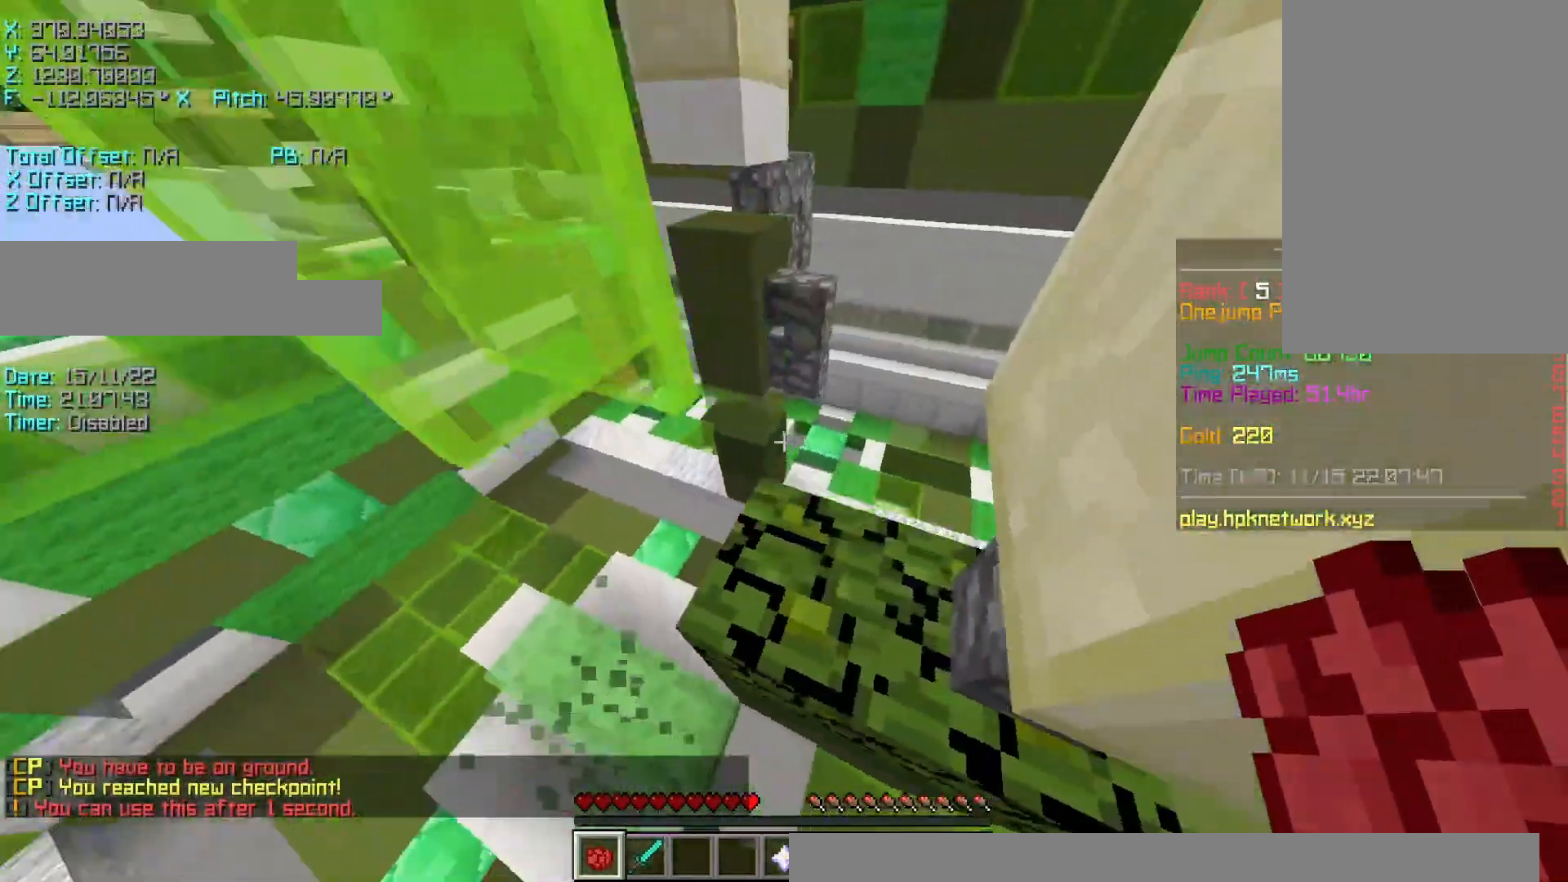
{"keys": ["s", "shift"], "events": [[133, "shift", "down"], [233, "r", "up"], [300, "d", "down"], [300, "w", "up"], [433, "s", "down"], [483, "d", "up"]]}
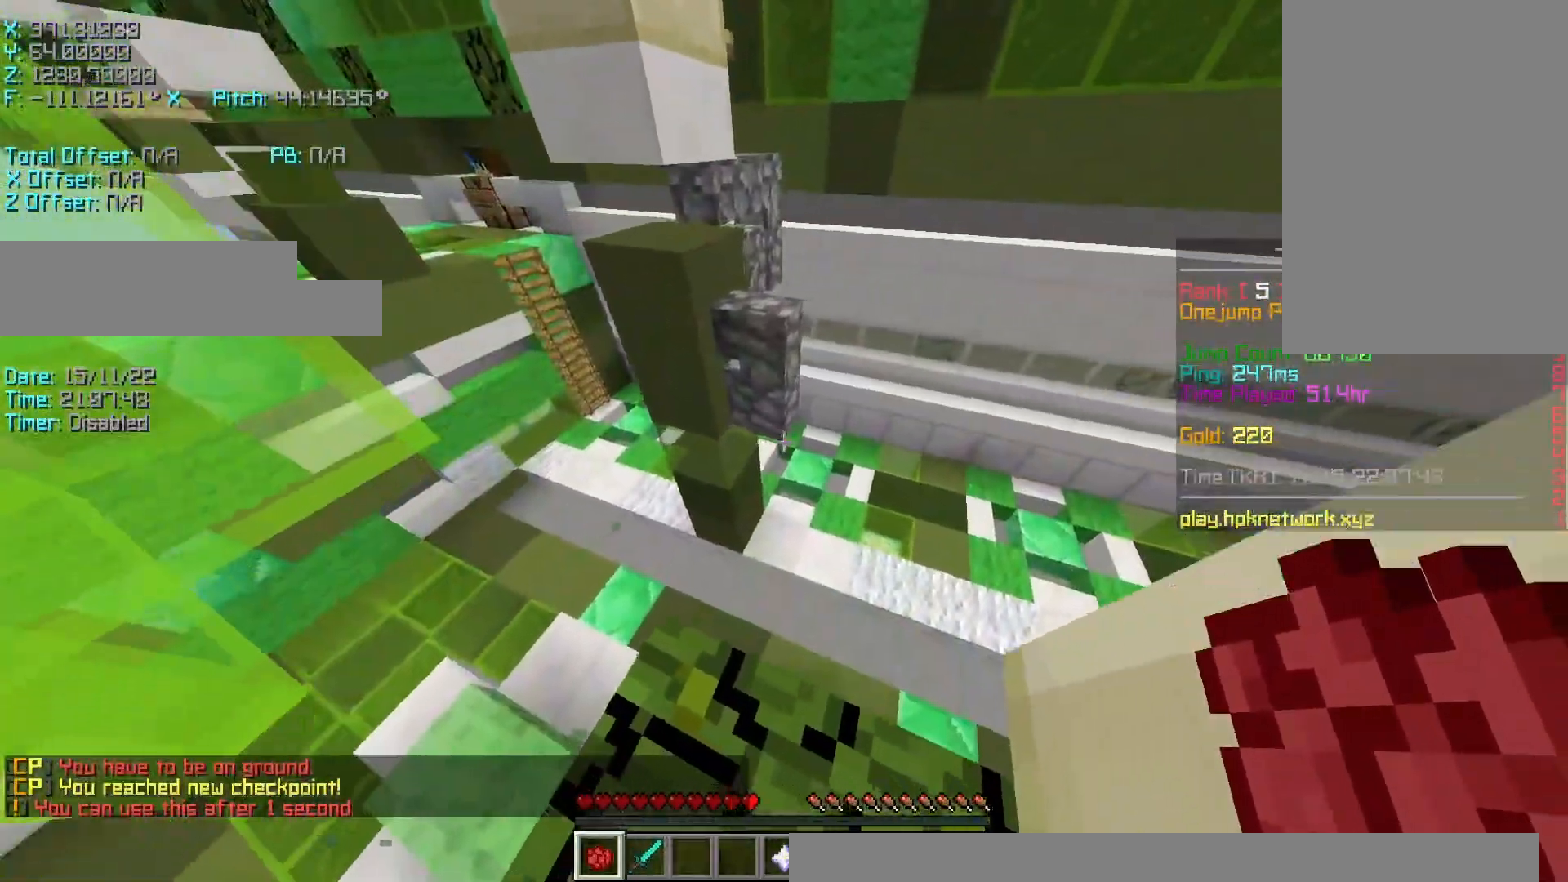
{"keys": ["r", "space", "w"], "events": [[33, "shift", "up"], [83, "s", "up"], [183, "r", "down"], [183, "w", "down"], [383, "space", "down"]]}
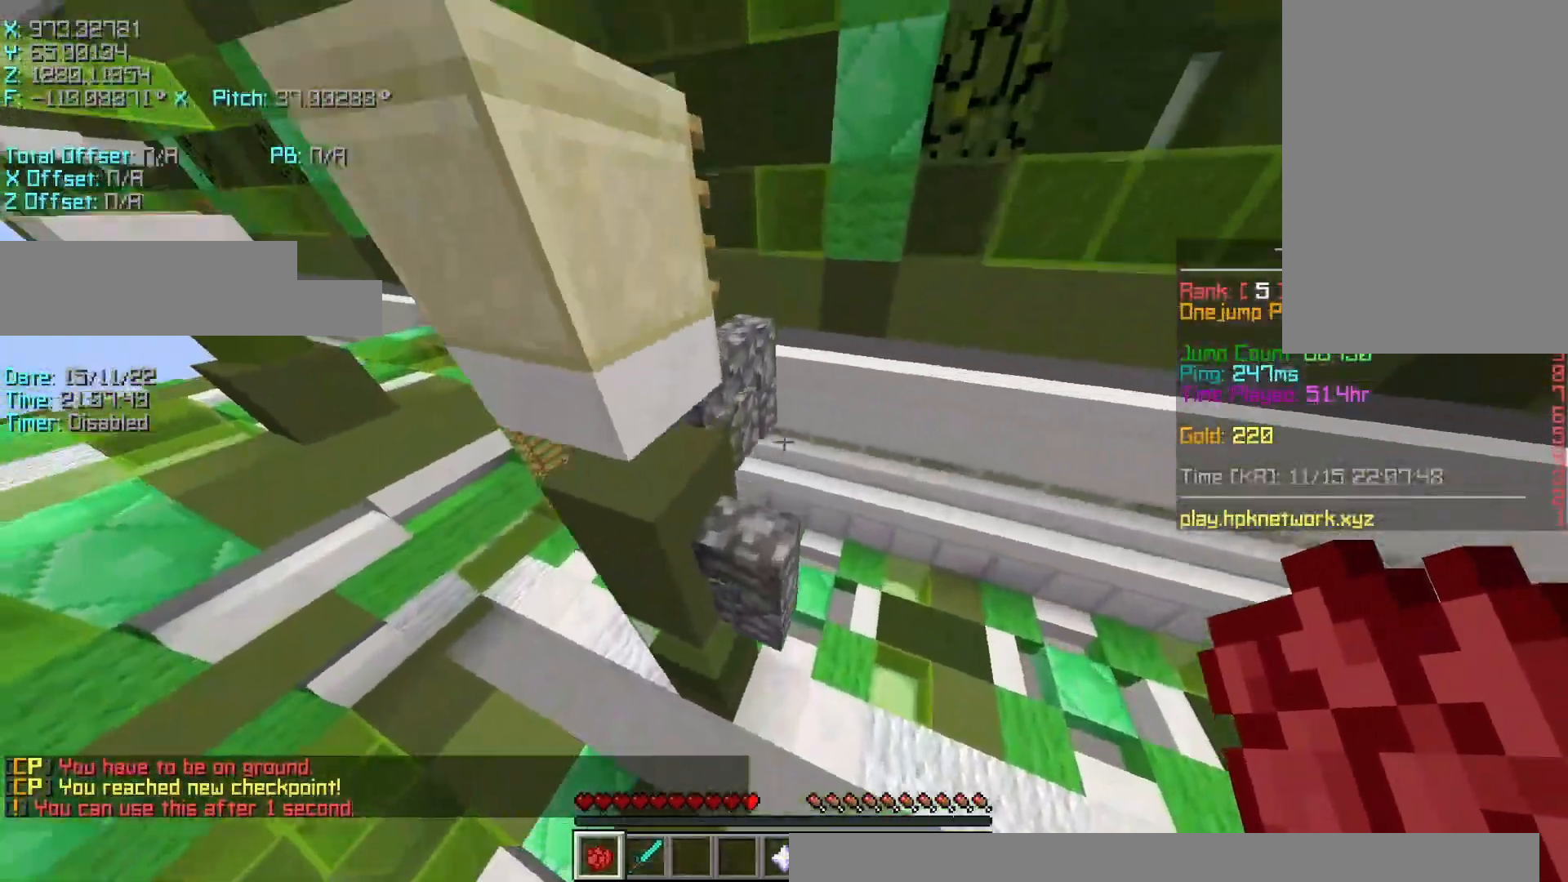
{"keys": ["s", "shift"], "events": [[33, "space", "up"], [133, "r", "up"], [183, "w", "up"], [283, "s", "down"], [383, "shift", "down"]]}
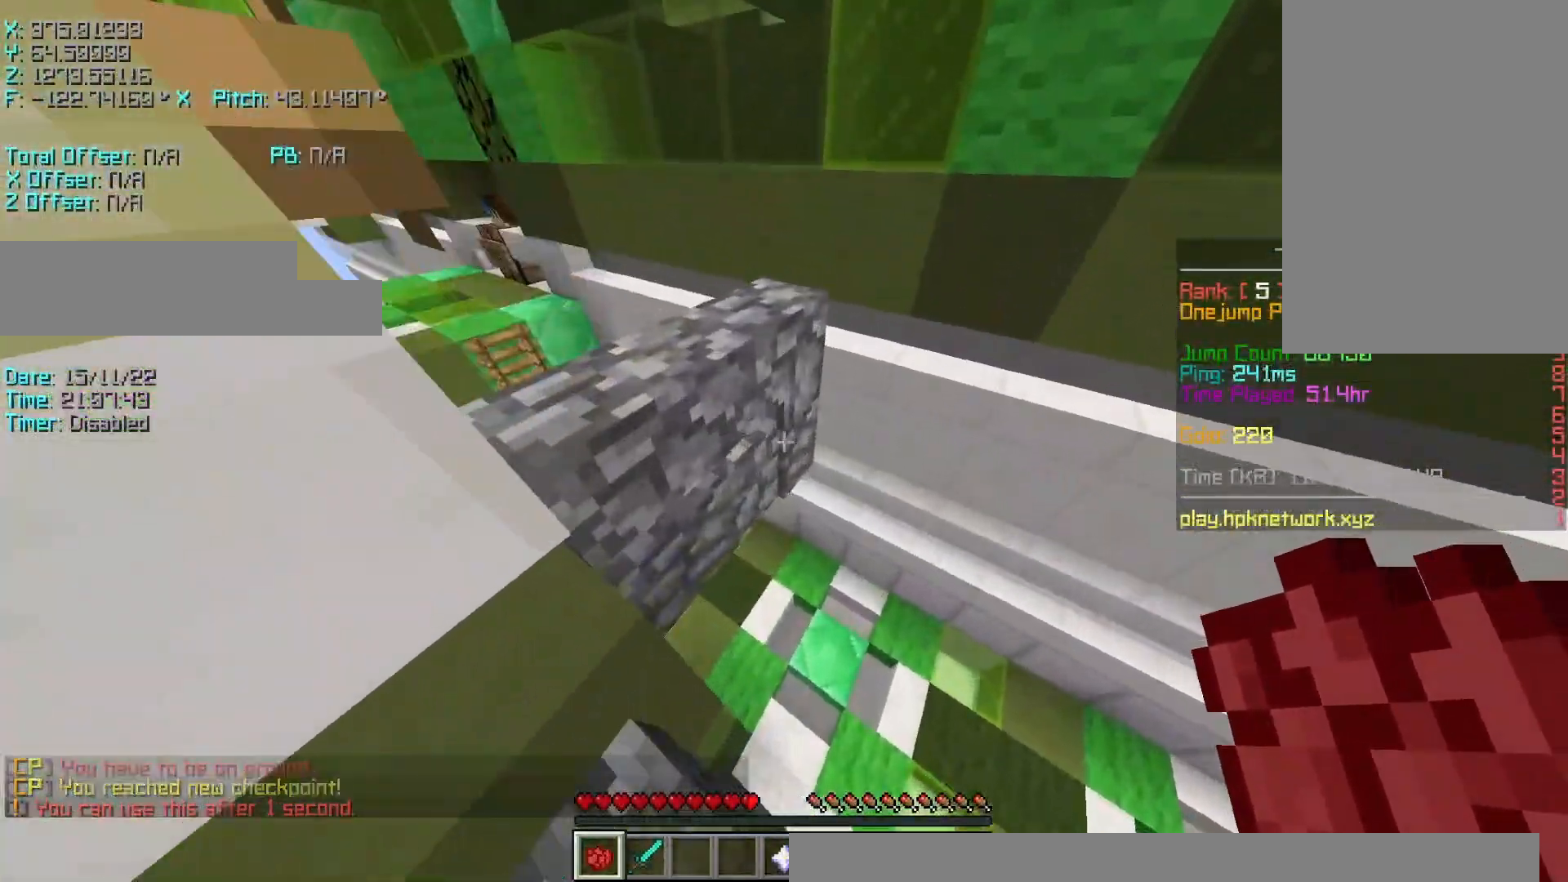
{"keys": ["r", "w"], "events": [[100, "d", "down"], [300, "d", "up"], [333, "s", "up"], [433, "w", "down"], [483, "r", "down"], [483, "shift", "up"]]}
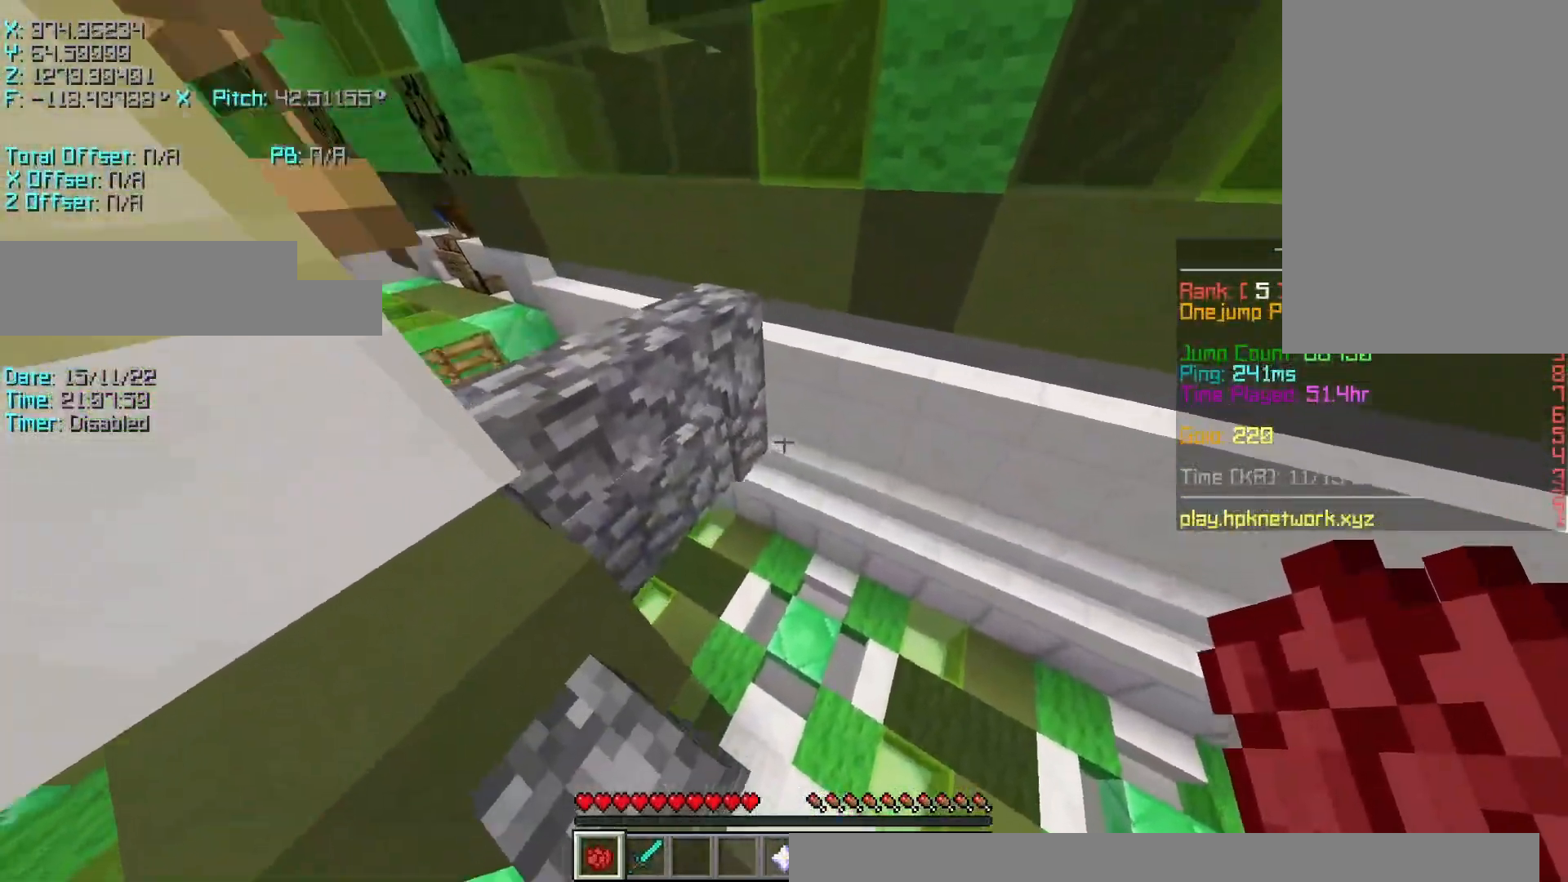
{"keys": ["a", "r", "w"], "events": [[33, "space", "down"], [183, "space", "up"], [233, "a", "down"], [433, "a", "up"], [483, "a", "down"]]}
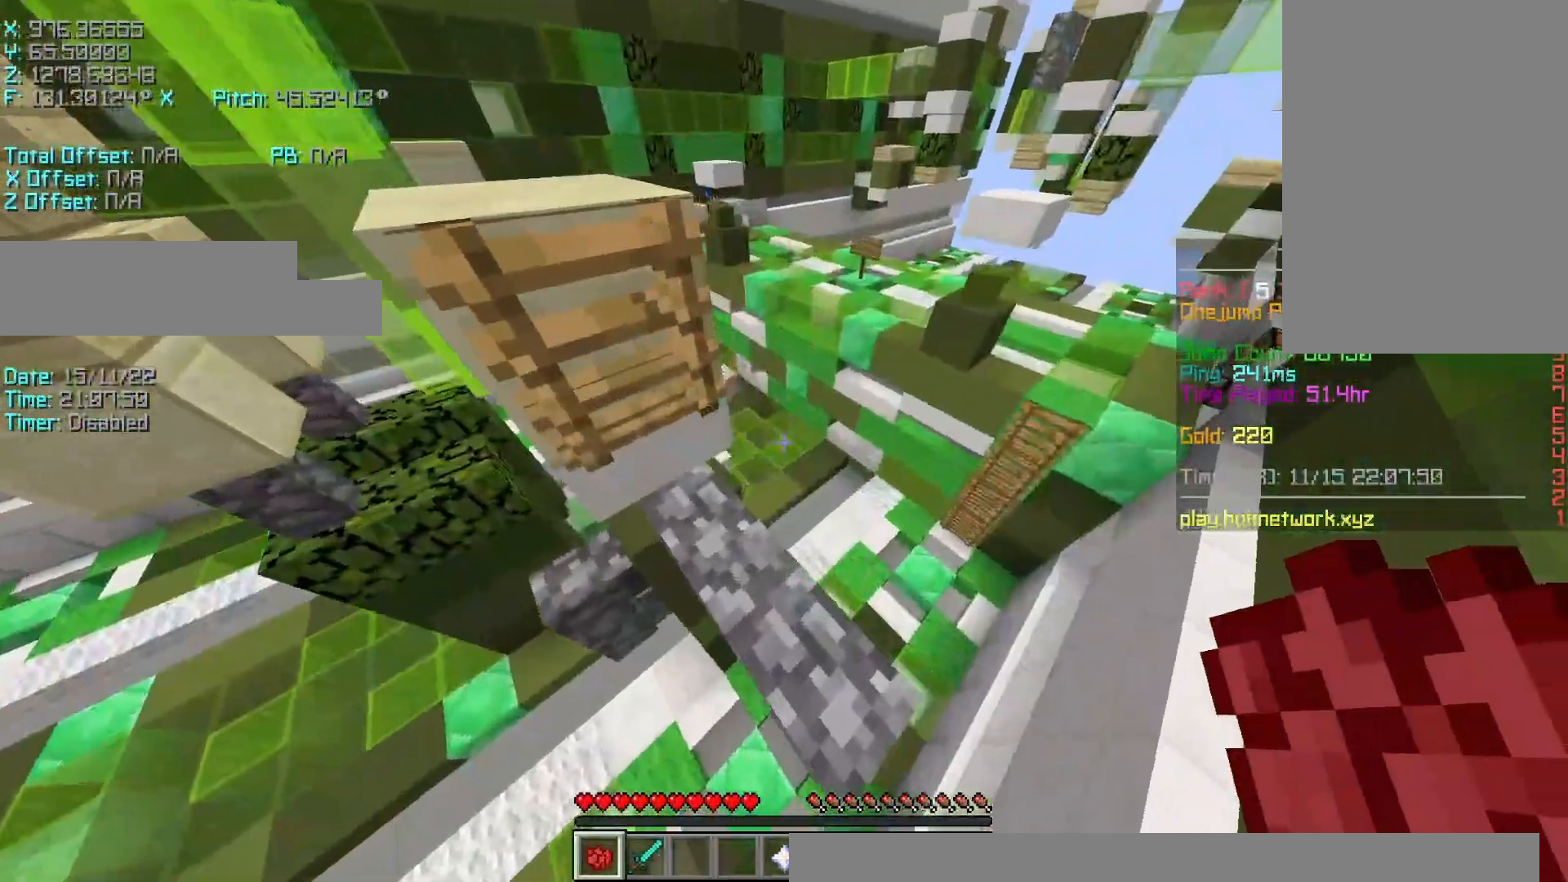
{"keys": ["r", "space", "w"], "events": [[33, "shift", "down"], [83, "r", "up"], [183, "a", "up"], [250, "shift", "up"], [333, "space", "down"], [500, "r", "down"]]}
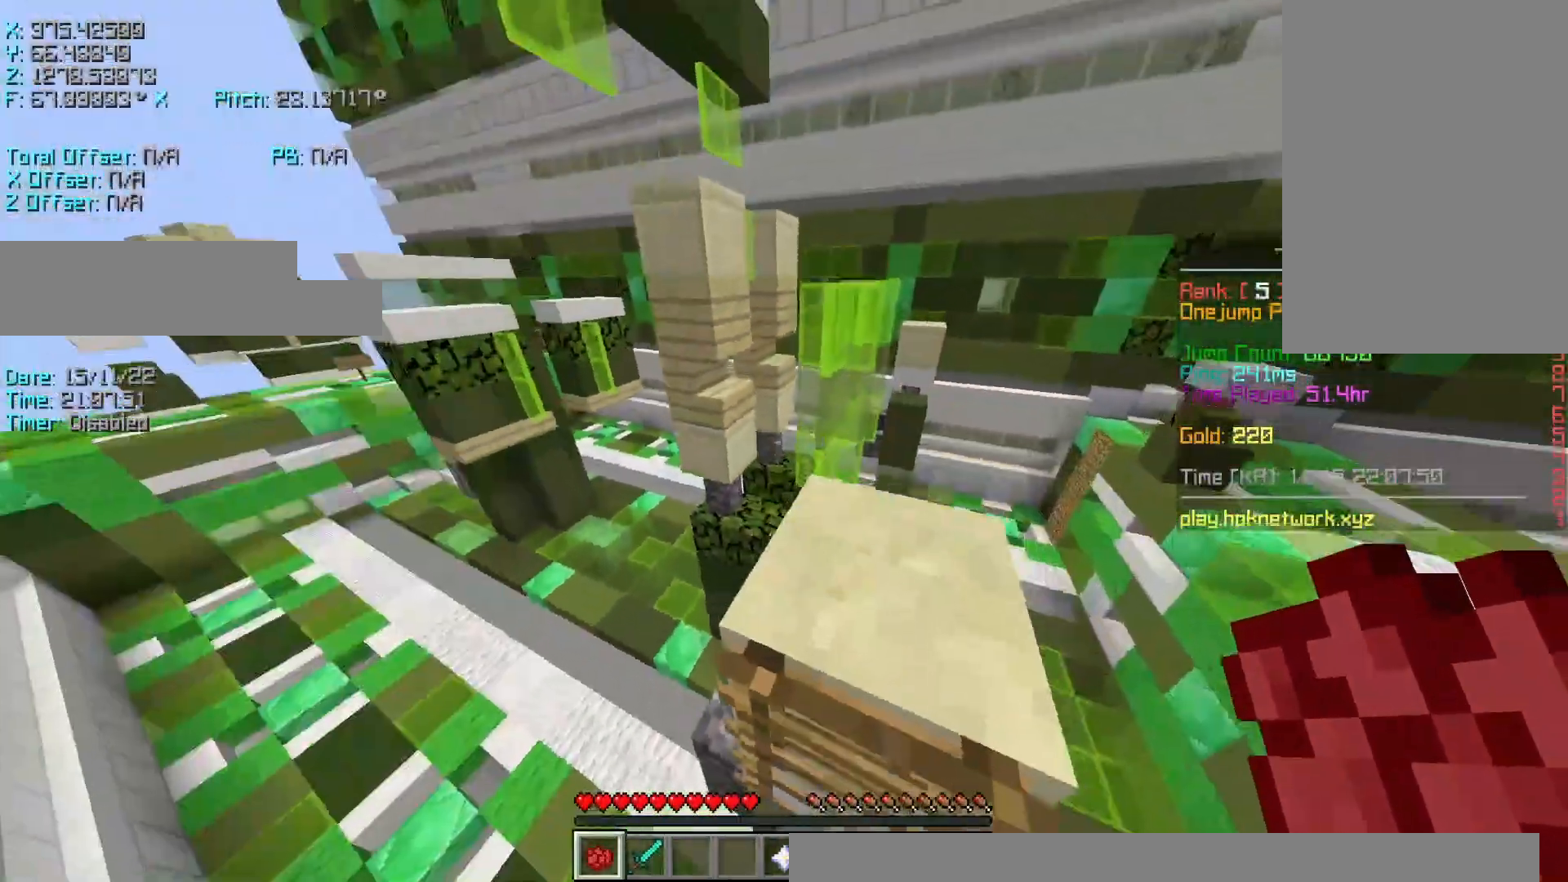
{"keys": ["w"], "events": [[33, "space", "up"], [183, "r", "up"], [283, "d", "down"], [433, "d", "up"]]}
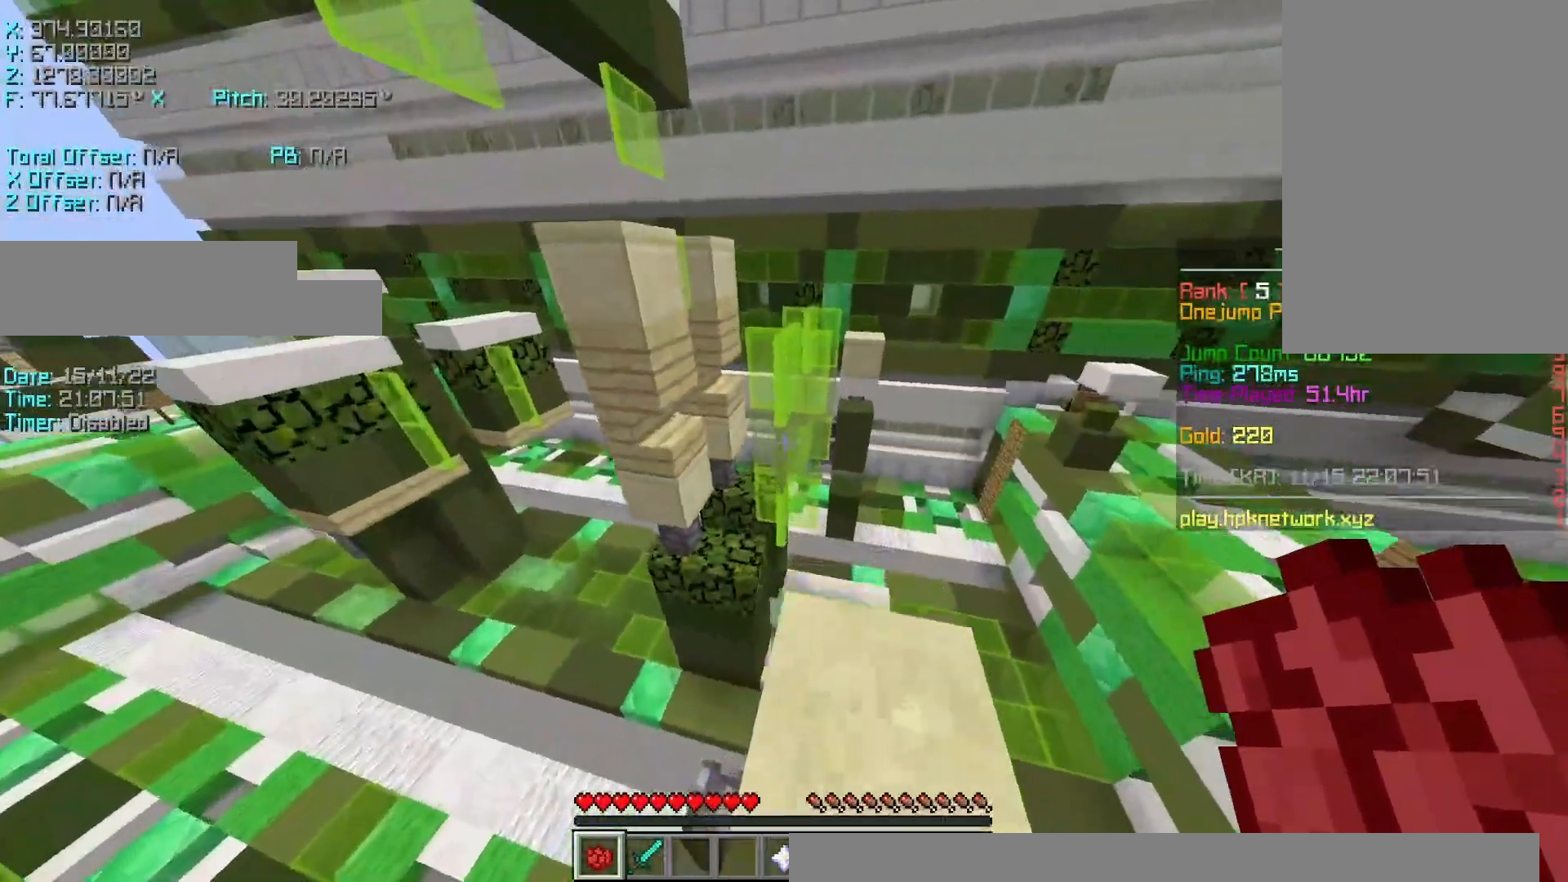
{"keys": [], "events": [[50, "r", "down"], [233, "space", "down"], [433, "r", "up"], [433, "space", "up"], [500, "w", "up"]]}
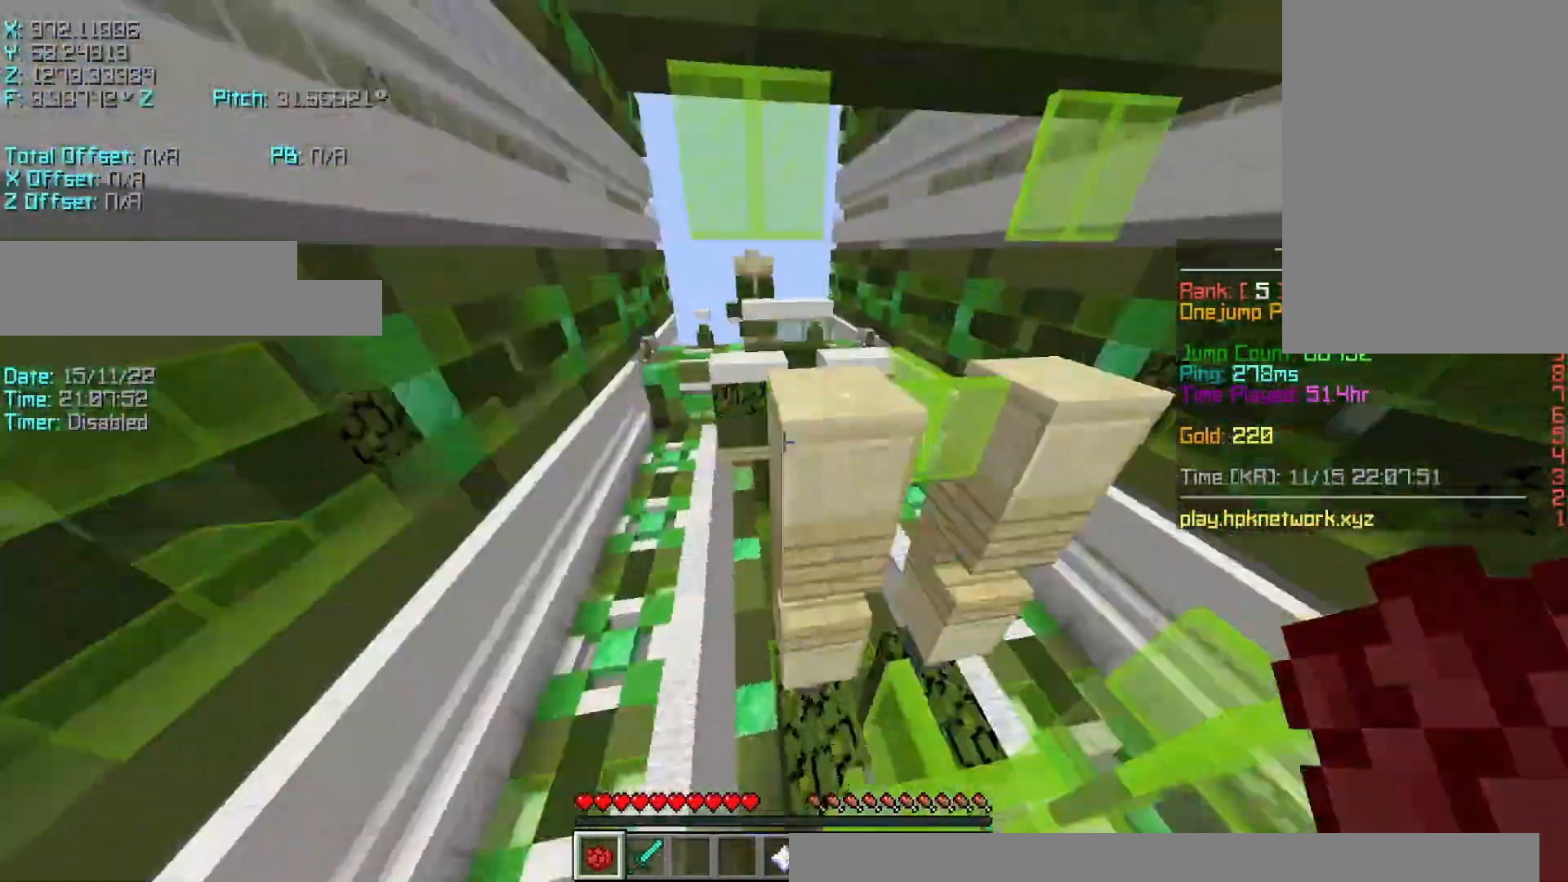
{"keys": ["r", "space", "w"], "events": [[83, "a", "down"], [83, "s", "down"], [183, "shift", "down"], [283, "a", "up"], [283, "s", "up"], [400, "r", "down"], [400, "shift", "up"], [400, "w", "down"], [433, "space", "down"]]}
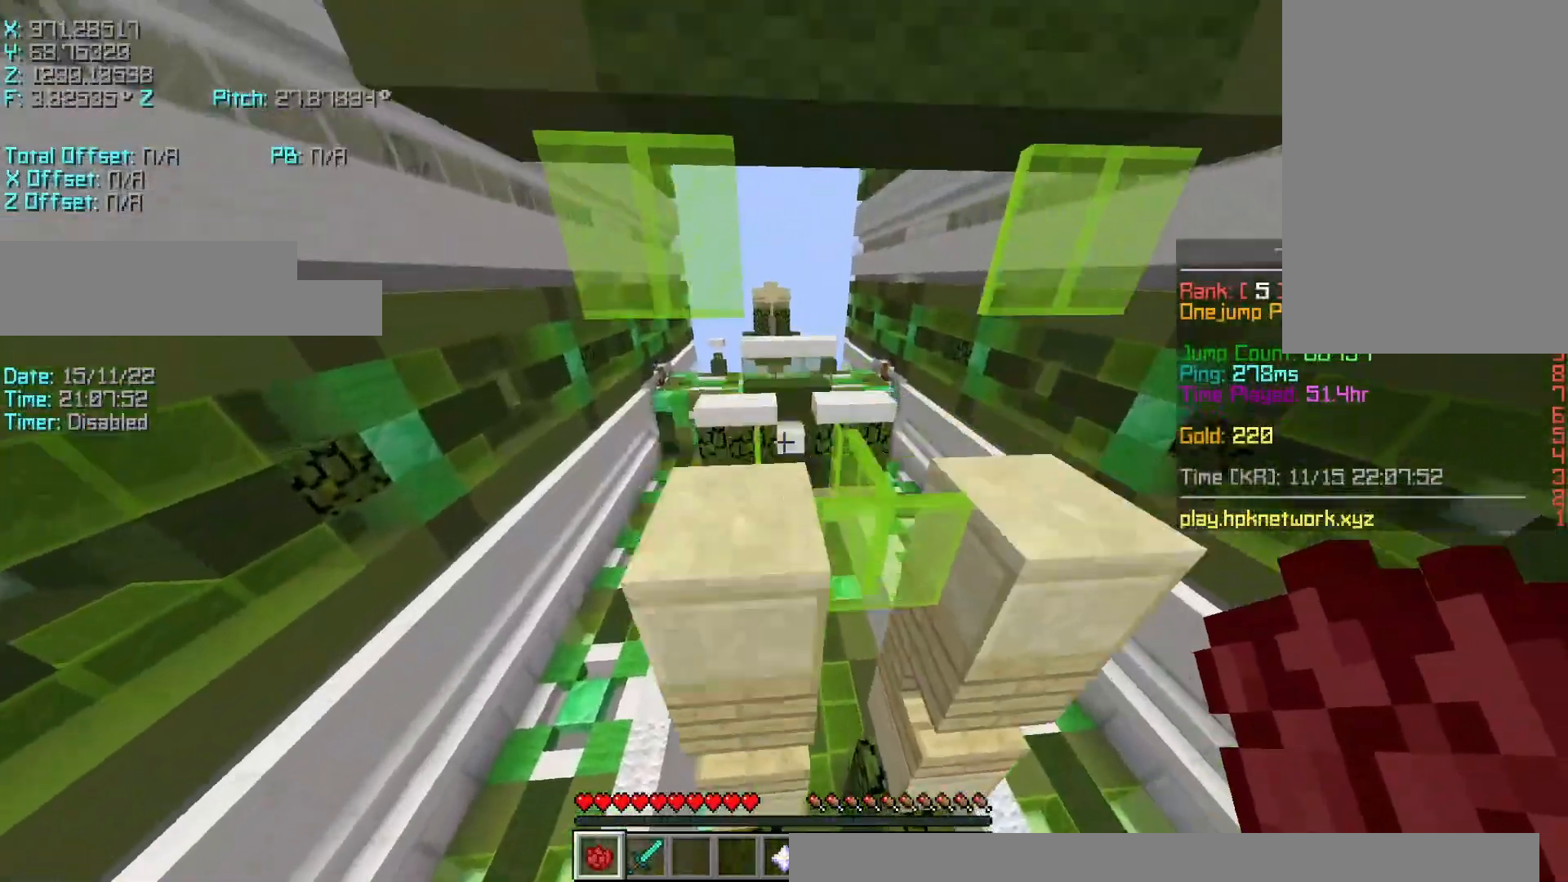
{"keys": ["d", "shift"], "events": [[83, "r", "up"], [83, "space", "up"], [183, "d", "down"], [300, "shift", "down"], [300, "w", "up"]]}
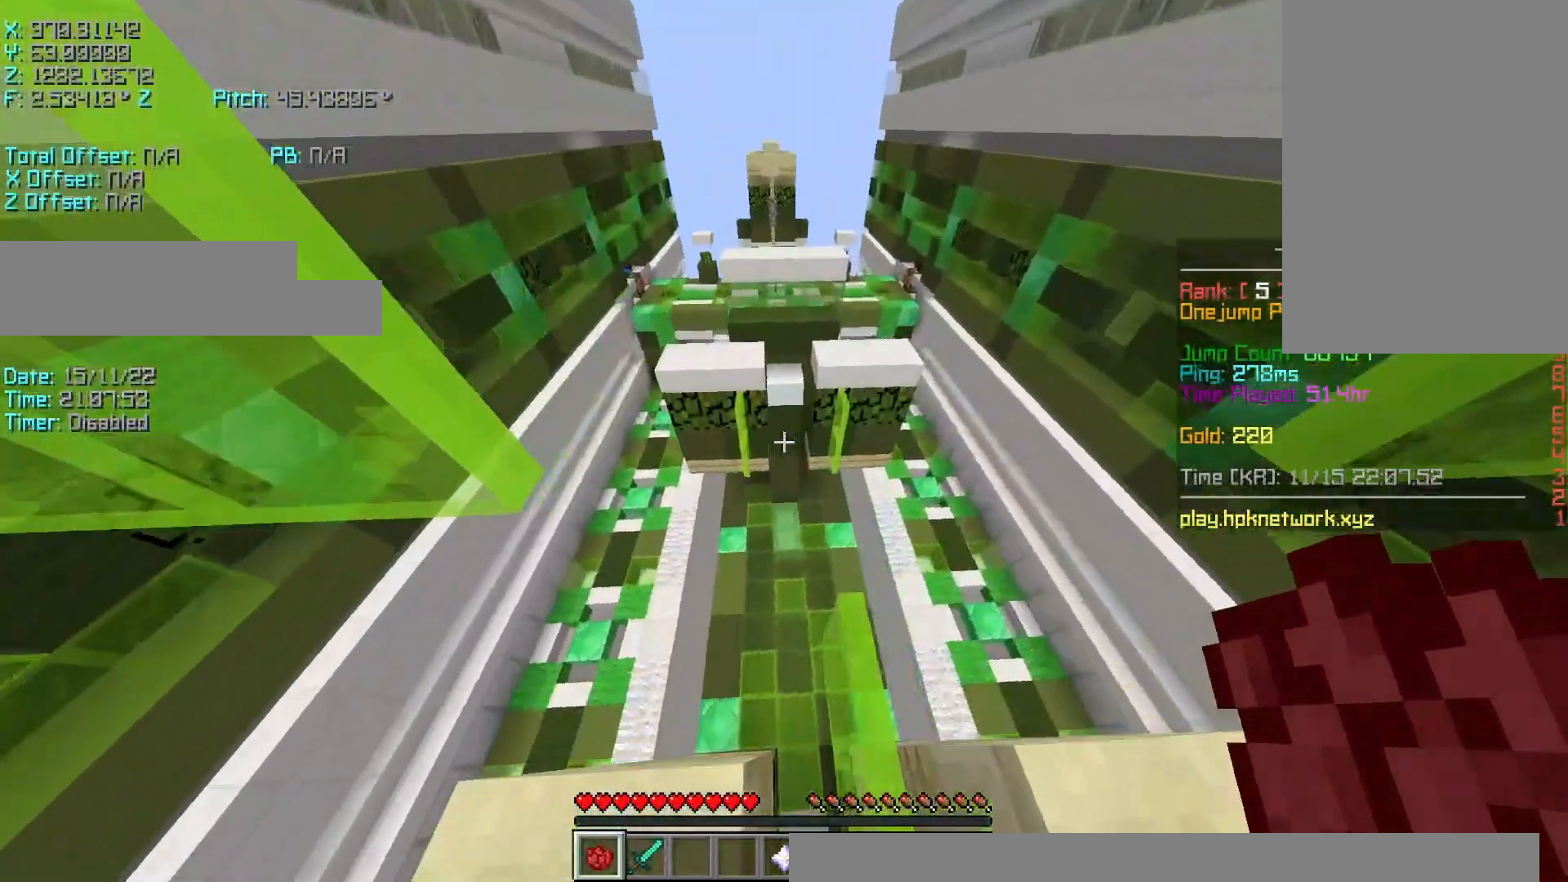
{"keys": [], "events": [[100, "s", "down"], [283, "d", "up"], [333, "s", "up"], [500, "shift", "up"]]}
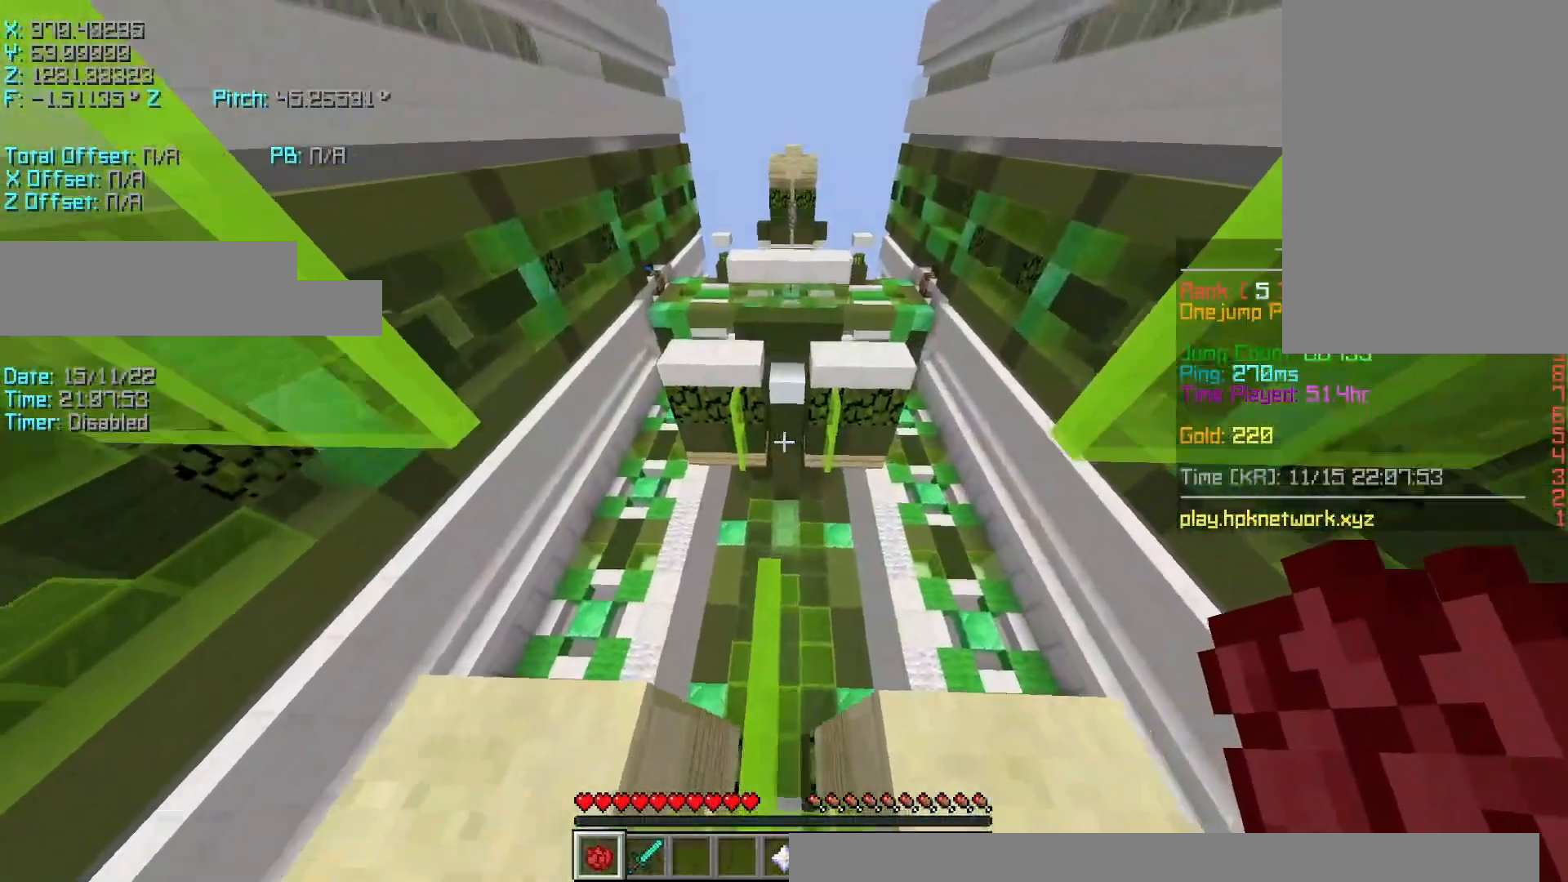
{"keys": ["r", "w"], "events": [[50, "r", "down"], [50, "w", "down"], [233, "space", "down"], [400, "space", "up"]]}
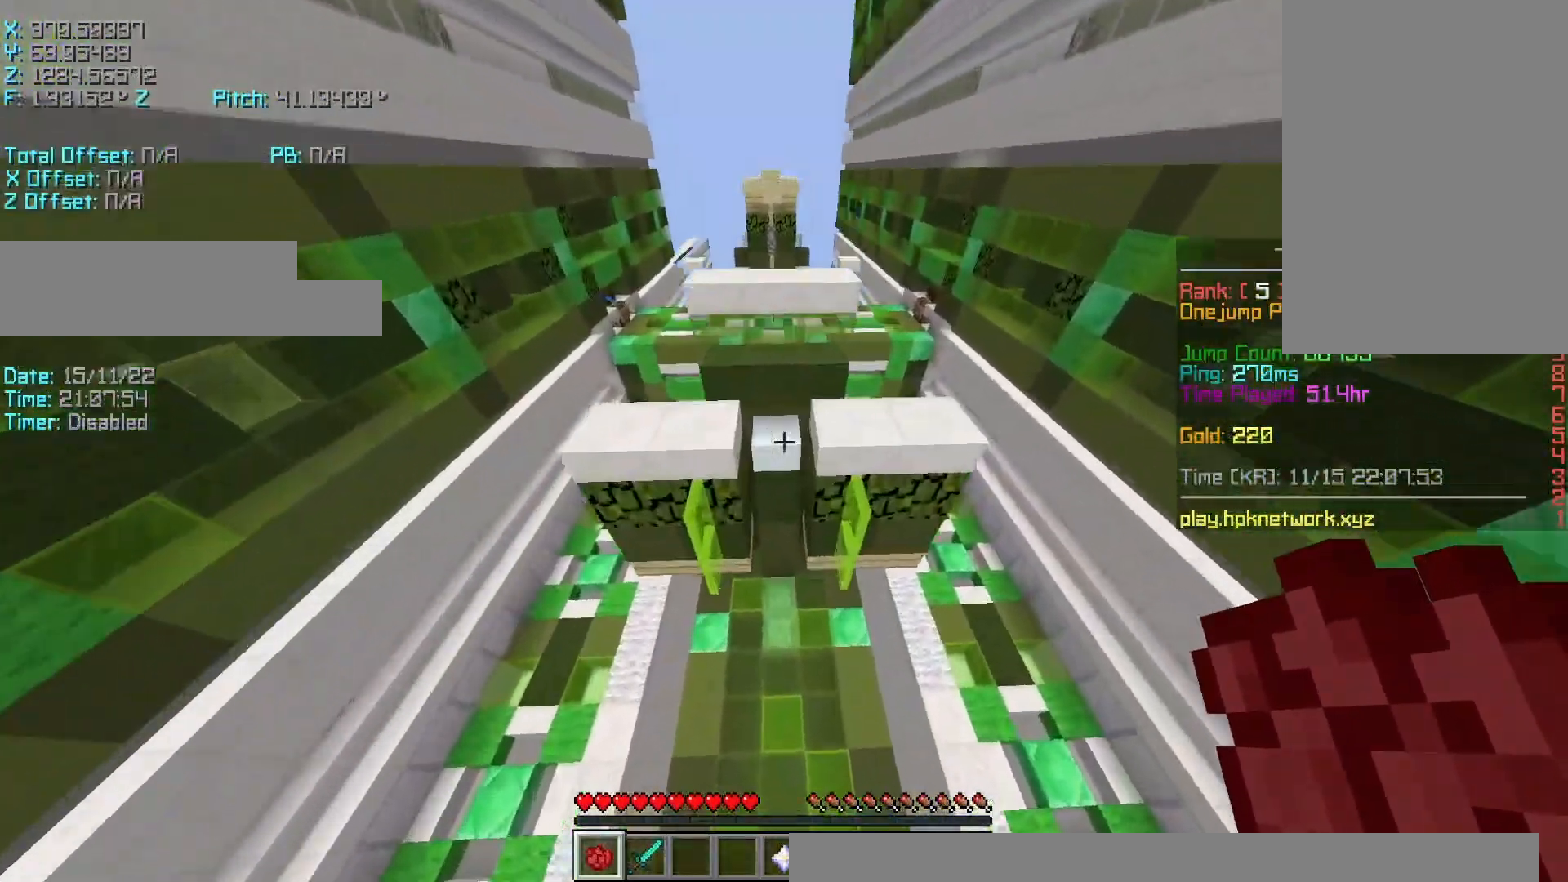
{"keys": ["r", "w"], "events": []}
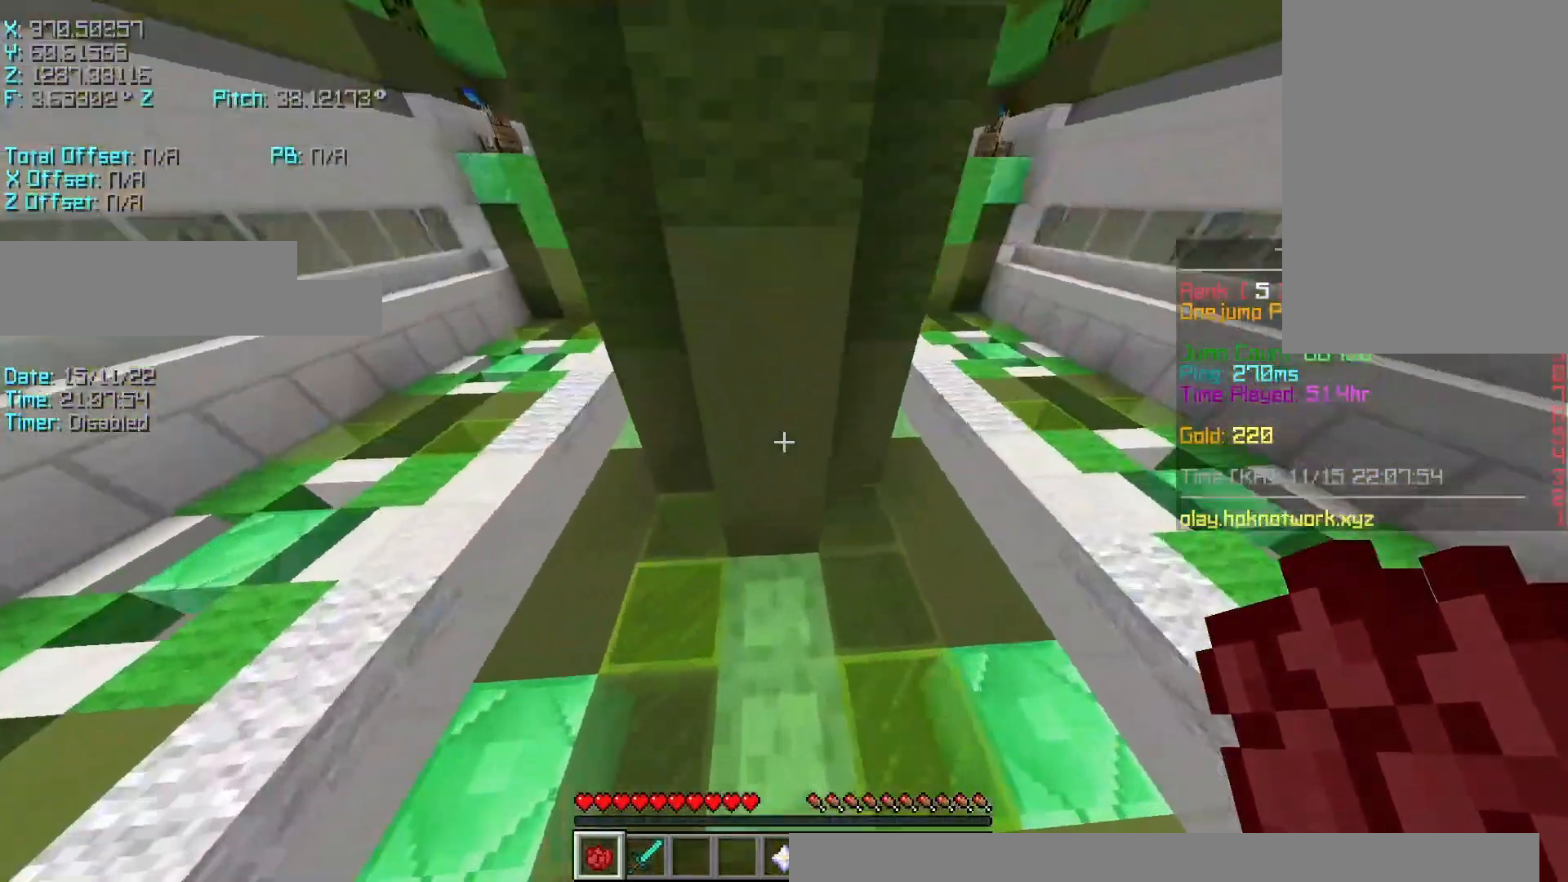
{"keys": ["r", "w"], "events": []}
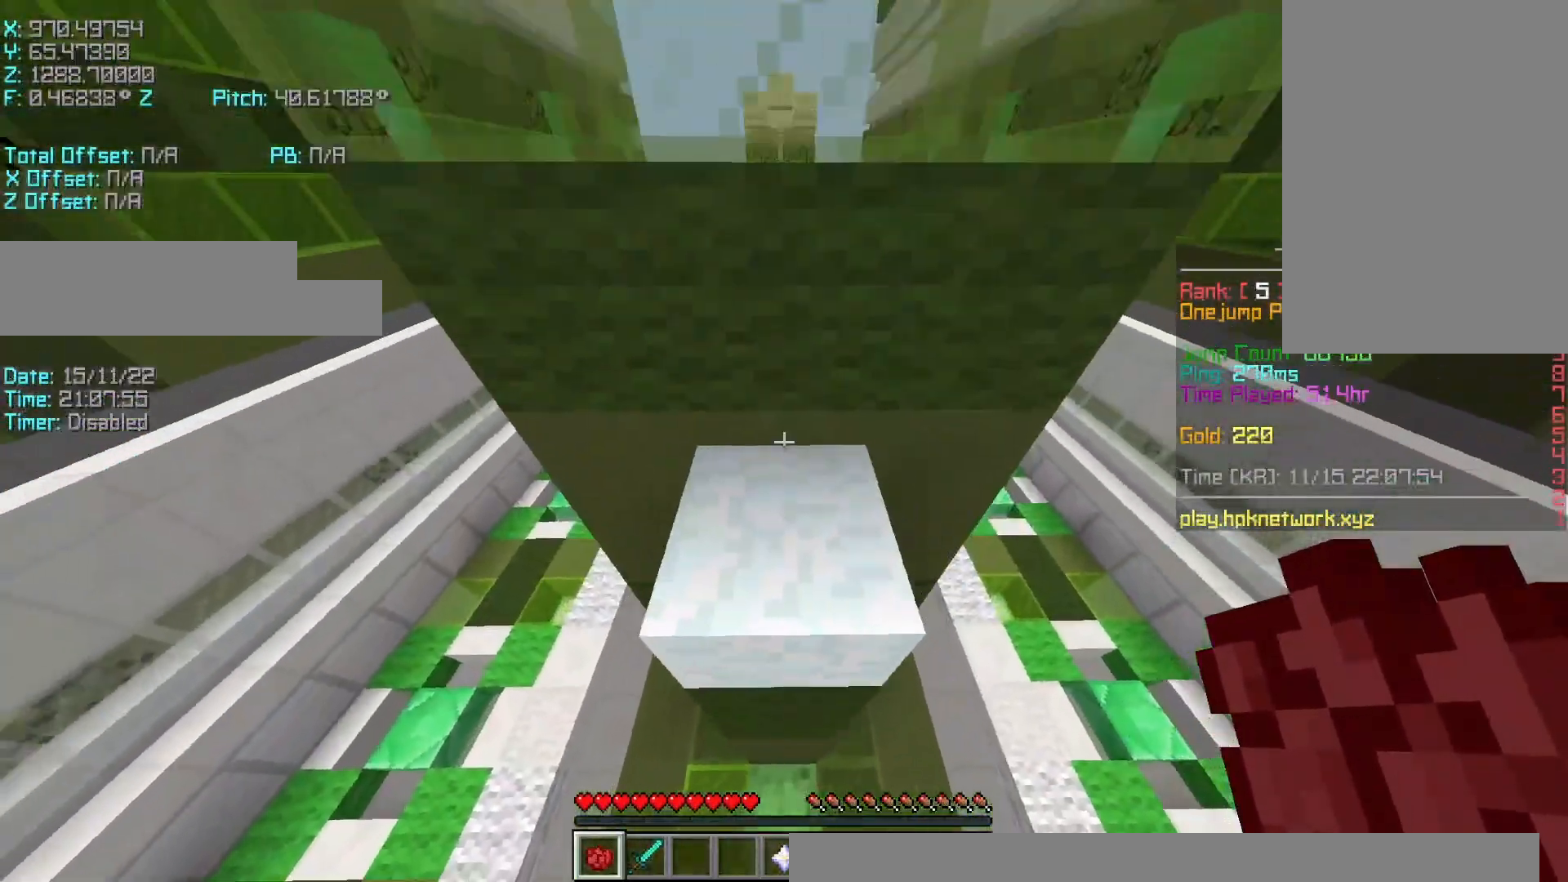
{"keys": ["shift", "w"], "events": [[300, "shift", "down"], [350, "r", "up"]]}
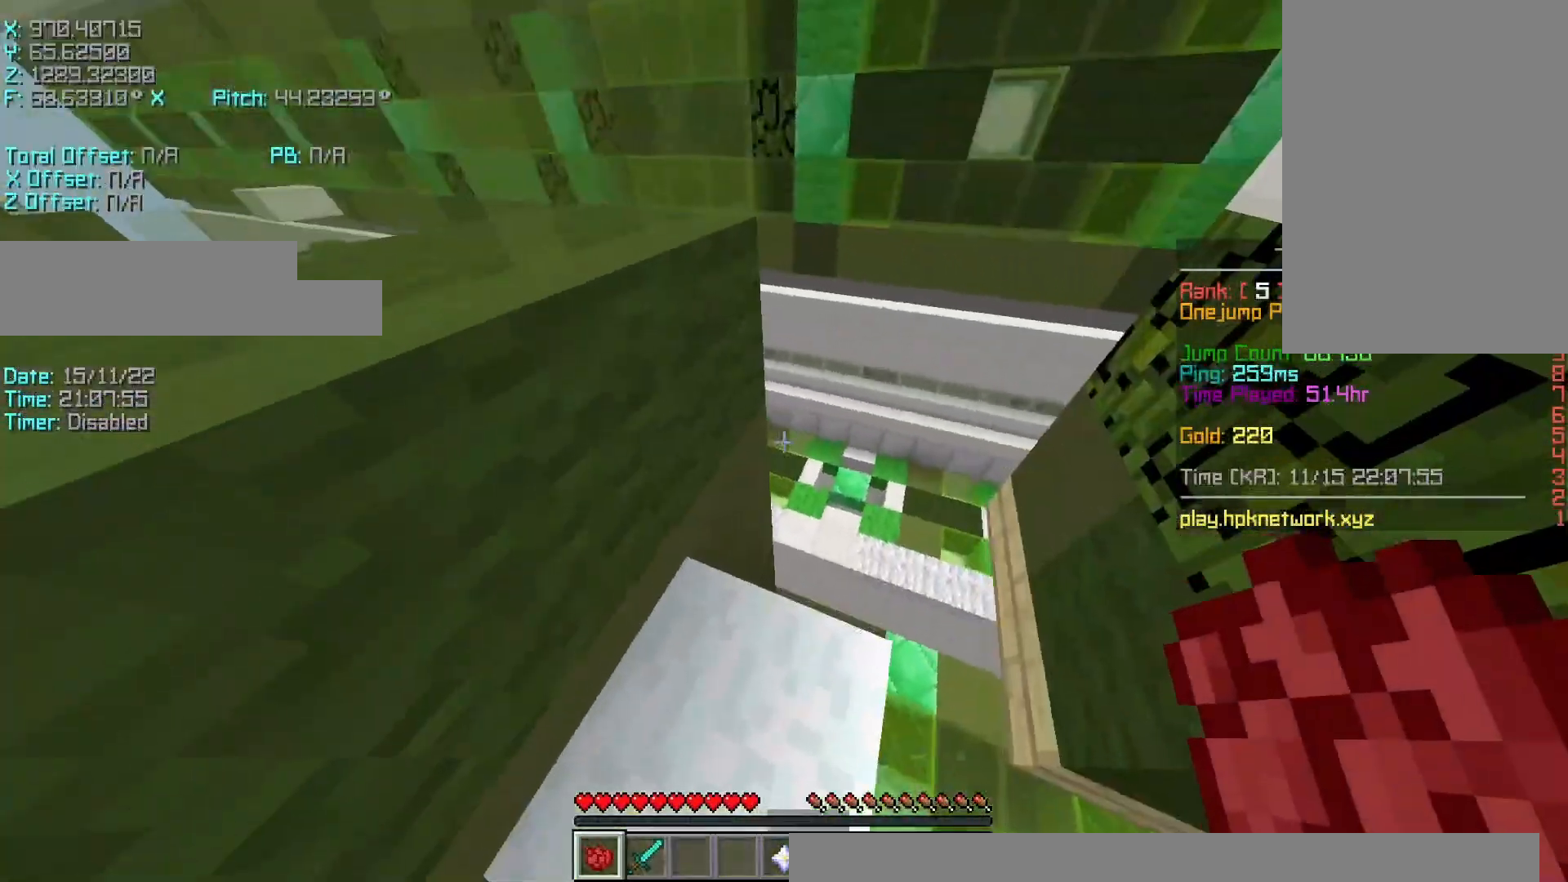
{"keys": ["d", "s", "shift"], "events": [[17, "d", "down"], [217, "w", "up"], [367, "s", "down"]]}
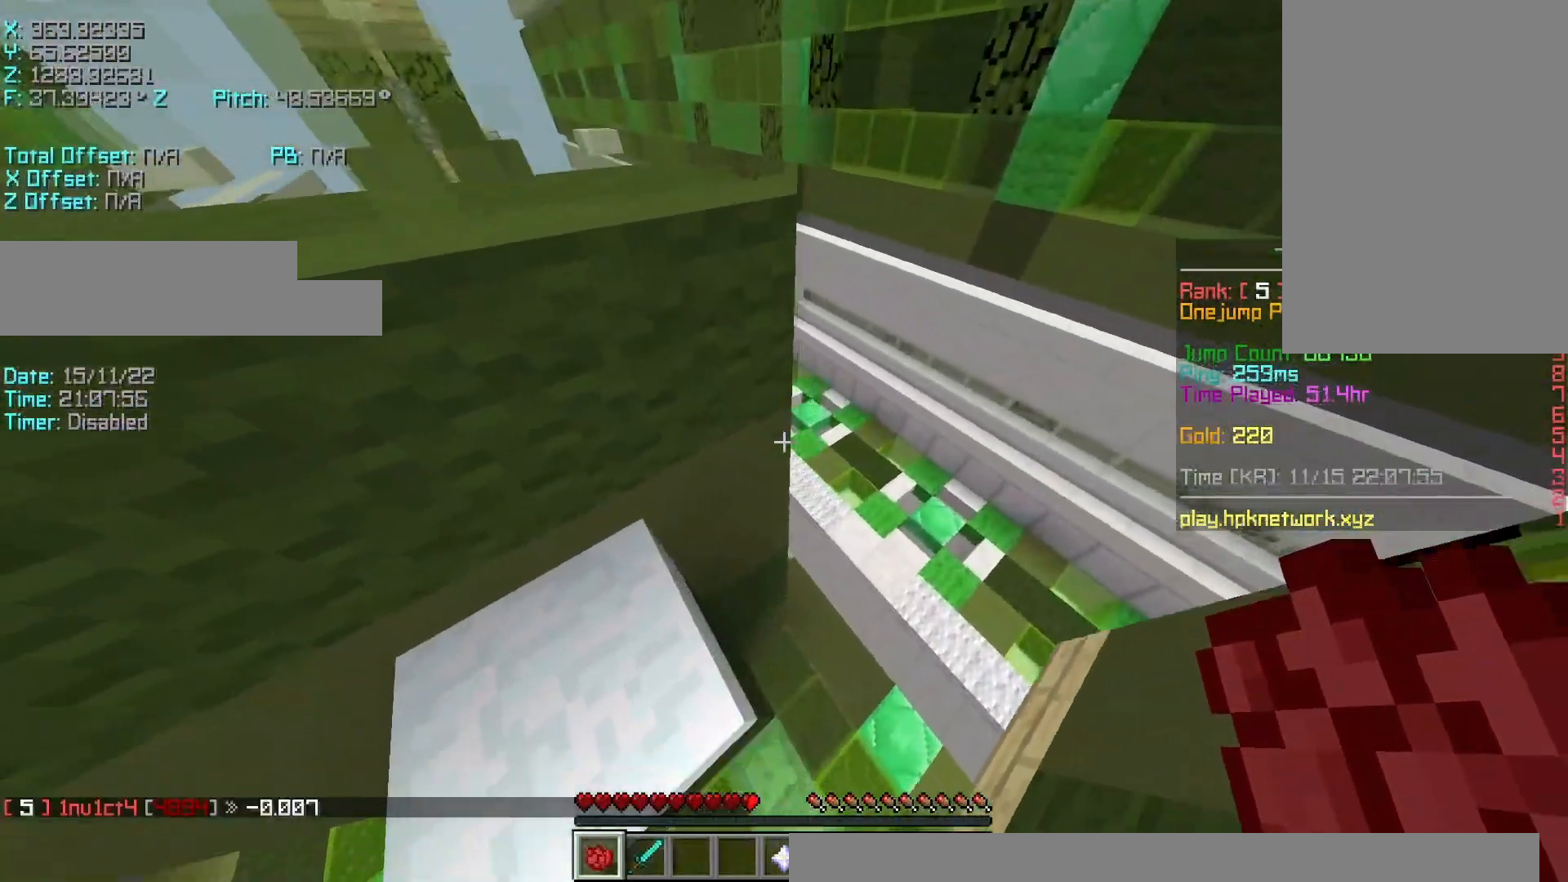
{"keys": ["s", "shift"], "events": [[250, "d", "up"]]}
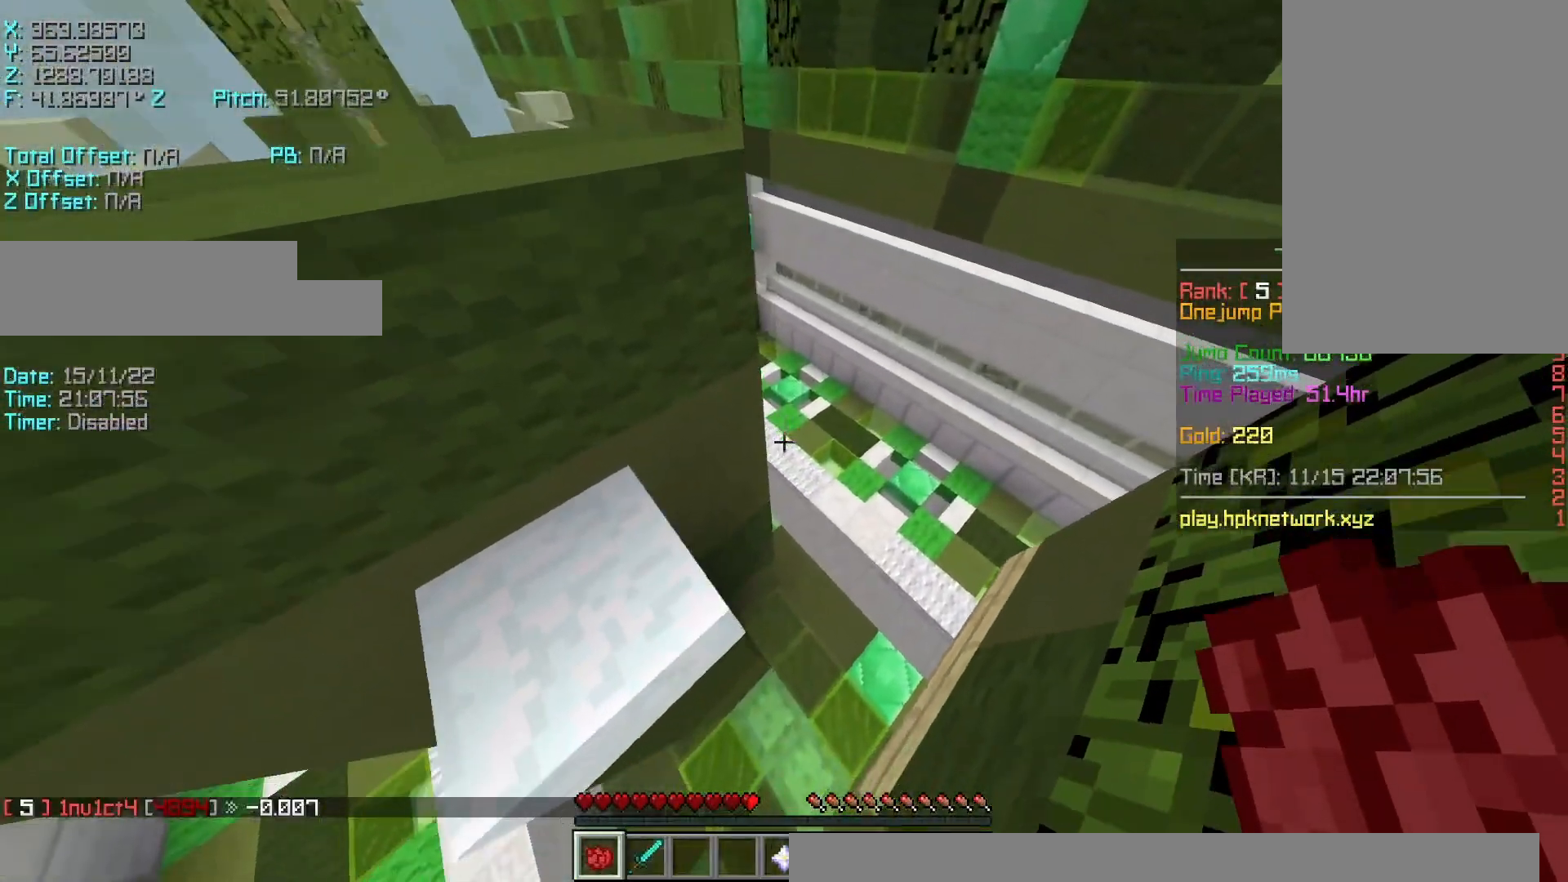
{"keys": [], "events": [[100, "s", "up"], [250, "space", "down"], [300, "shift", "up"], [400, "space", "up"]]}
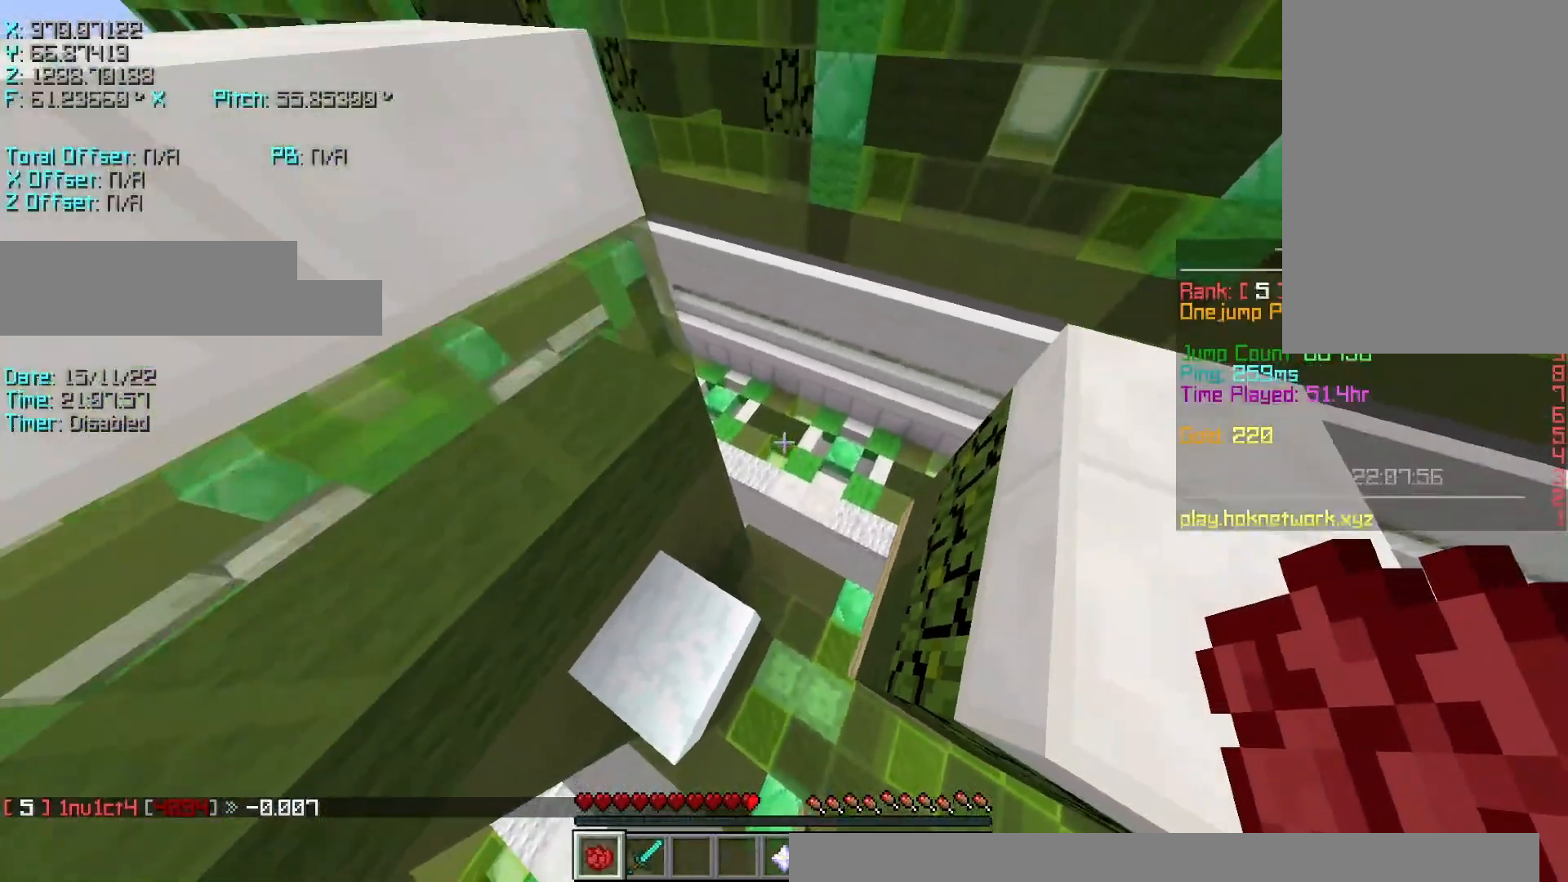
{"keys": ["a", "r", "space", "w"], "events": [[300, "r", "down"], [300, "w", "down"], [400, "space", "down"], [483, "a", "down"]]}
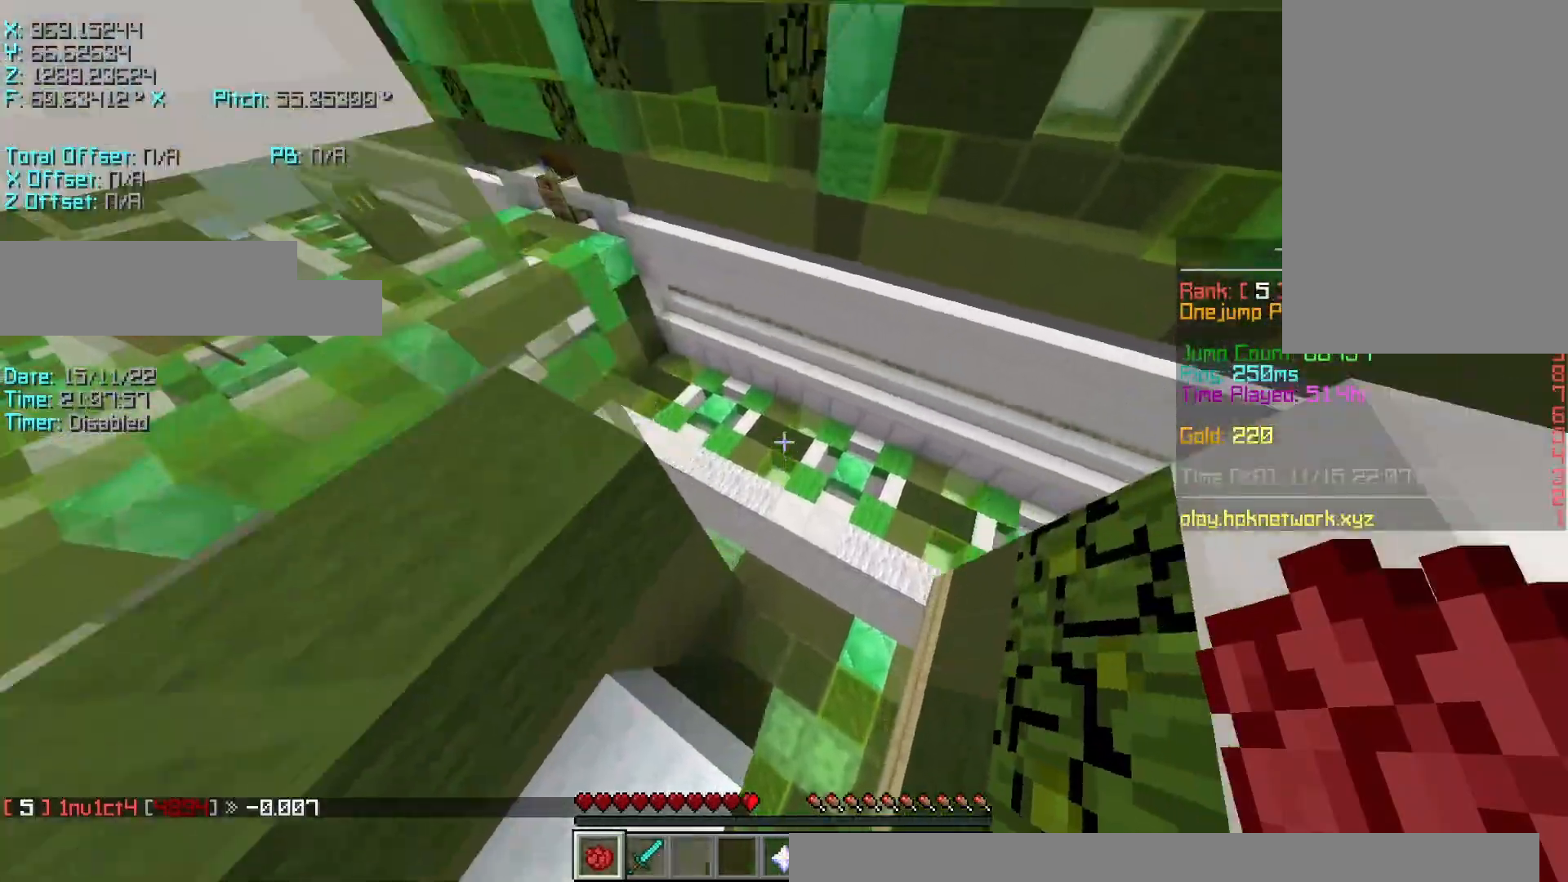
{"keys": ["a", "r", "w"], "events": [[100, "space", "up"]]}
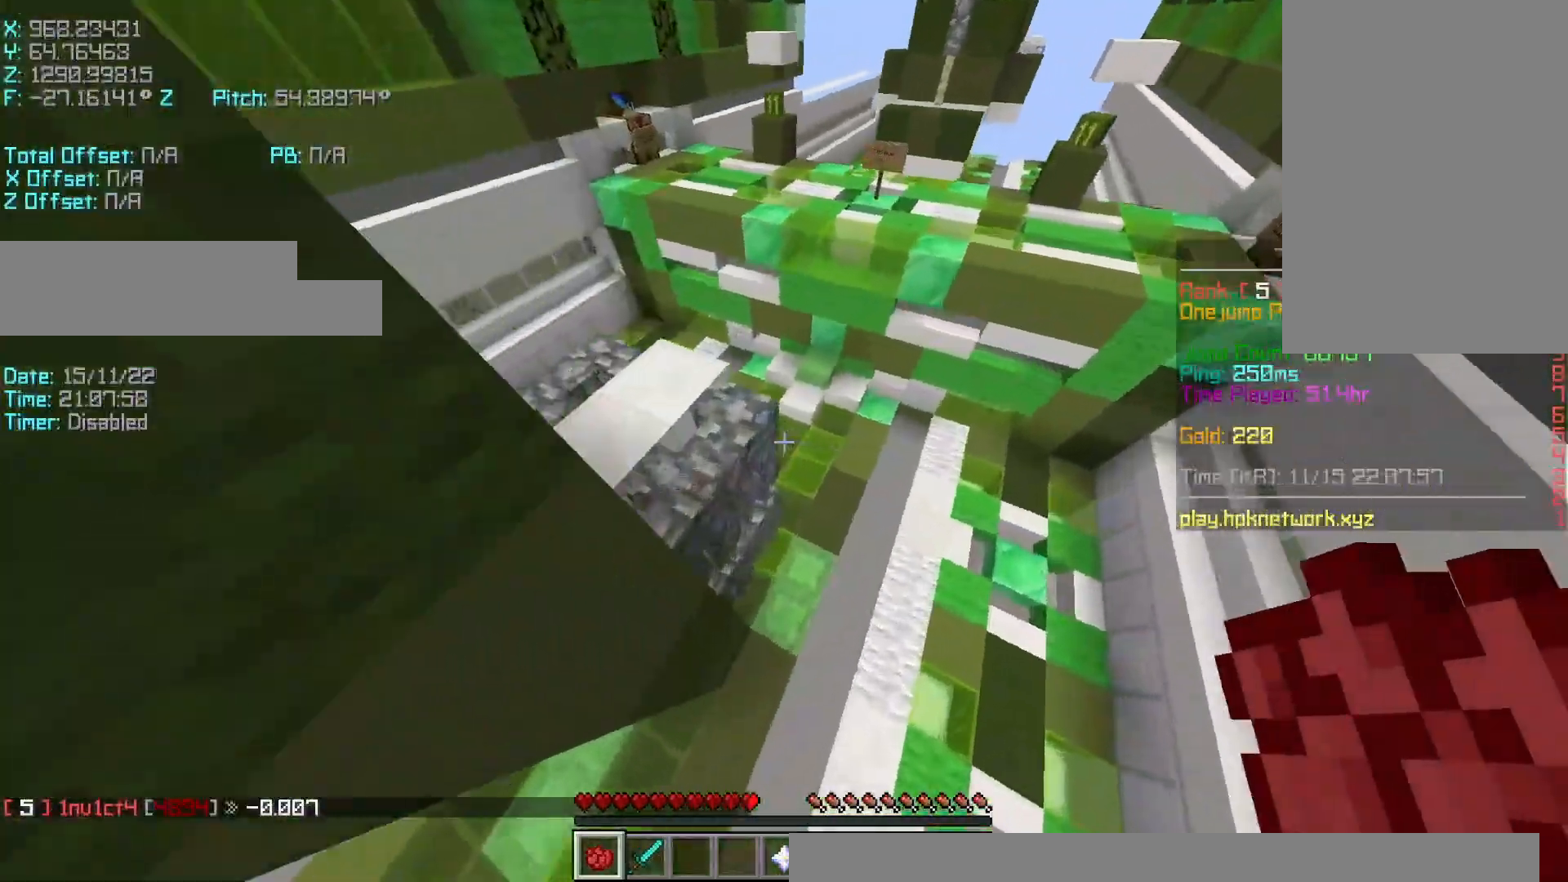
{"keys": ["a", "r", "w"], "events": [[250, "a", "up"], [400, "a", "down"]]}
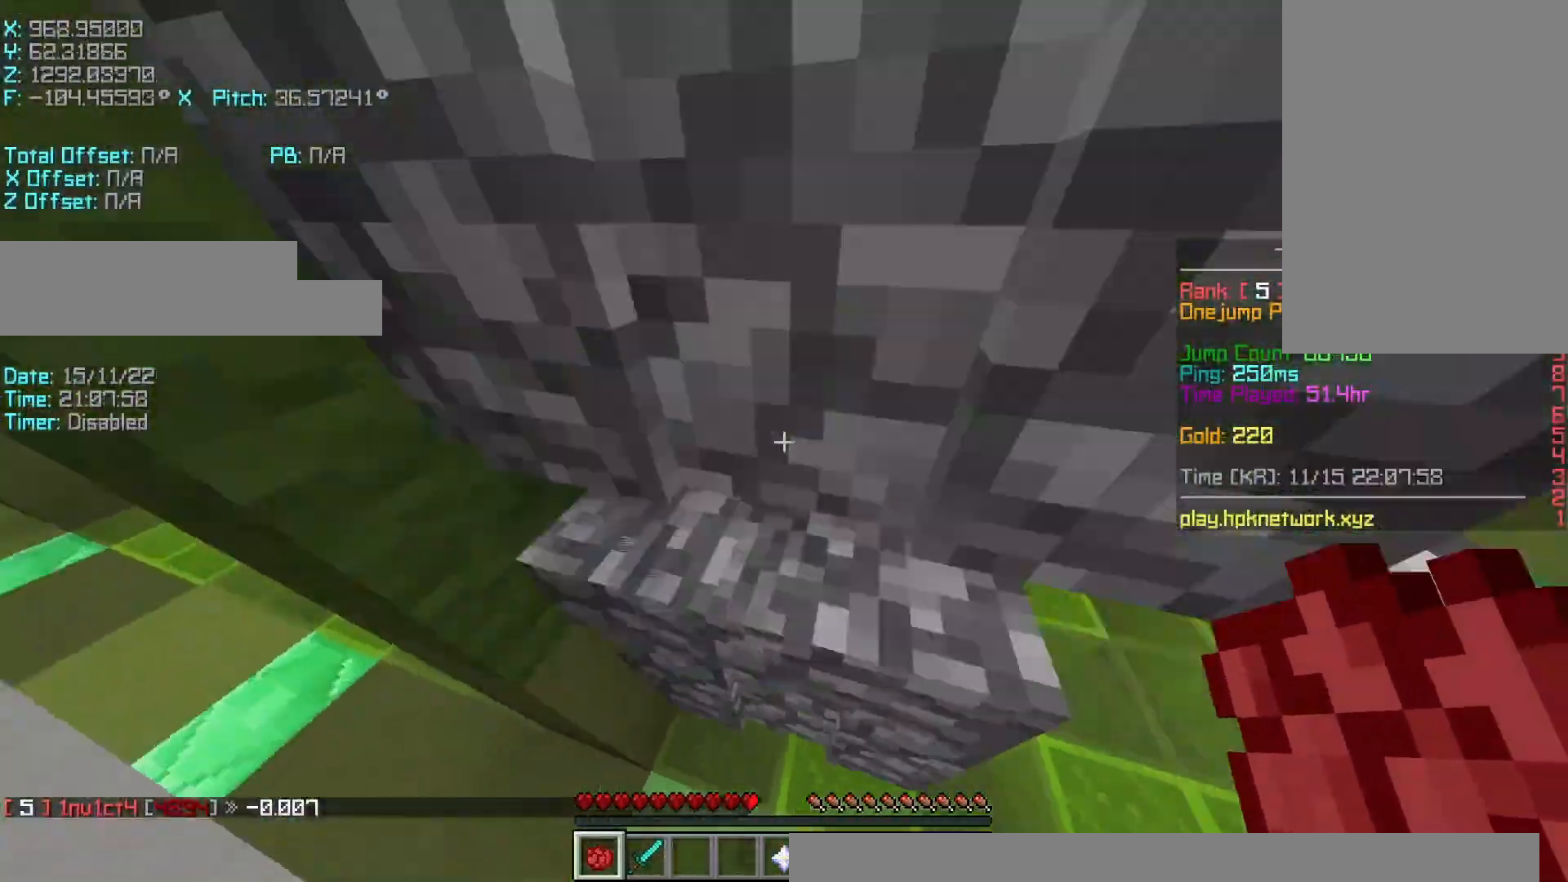
{"keys": ["a"], "events": [[100, "a", "up"], [300, "a", "down"], [450, "w", "up"], [500, "r", "up"]]}
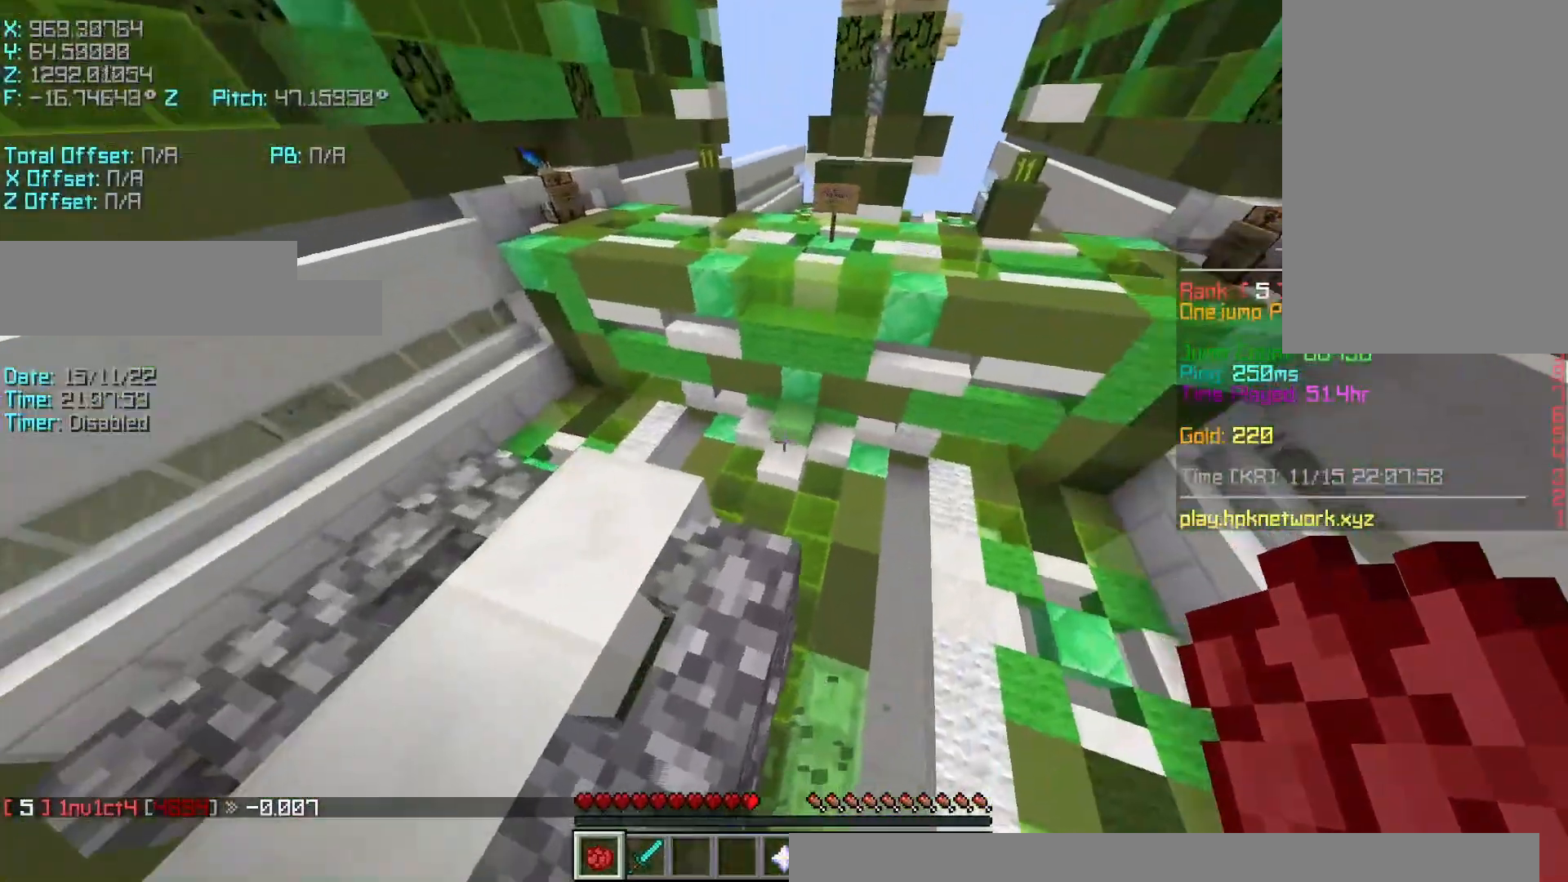
{"keys": ["shift"], "events": [[50, "s", "down"], [200, "a", "up"], [350, "shift", "down"], [450, "s", "up"]]}
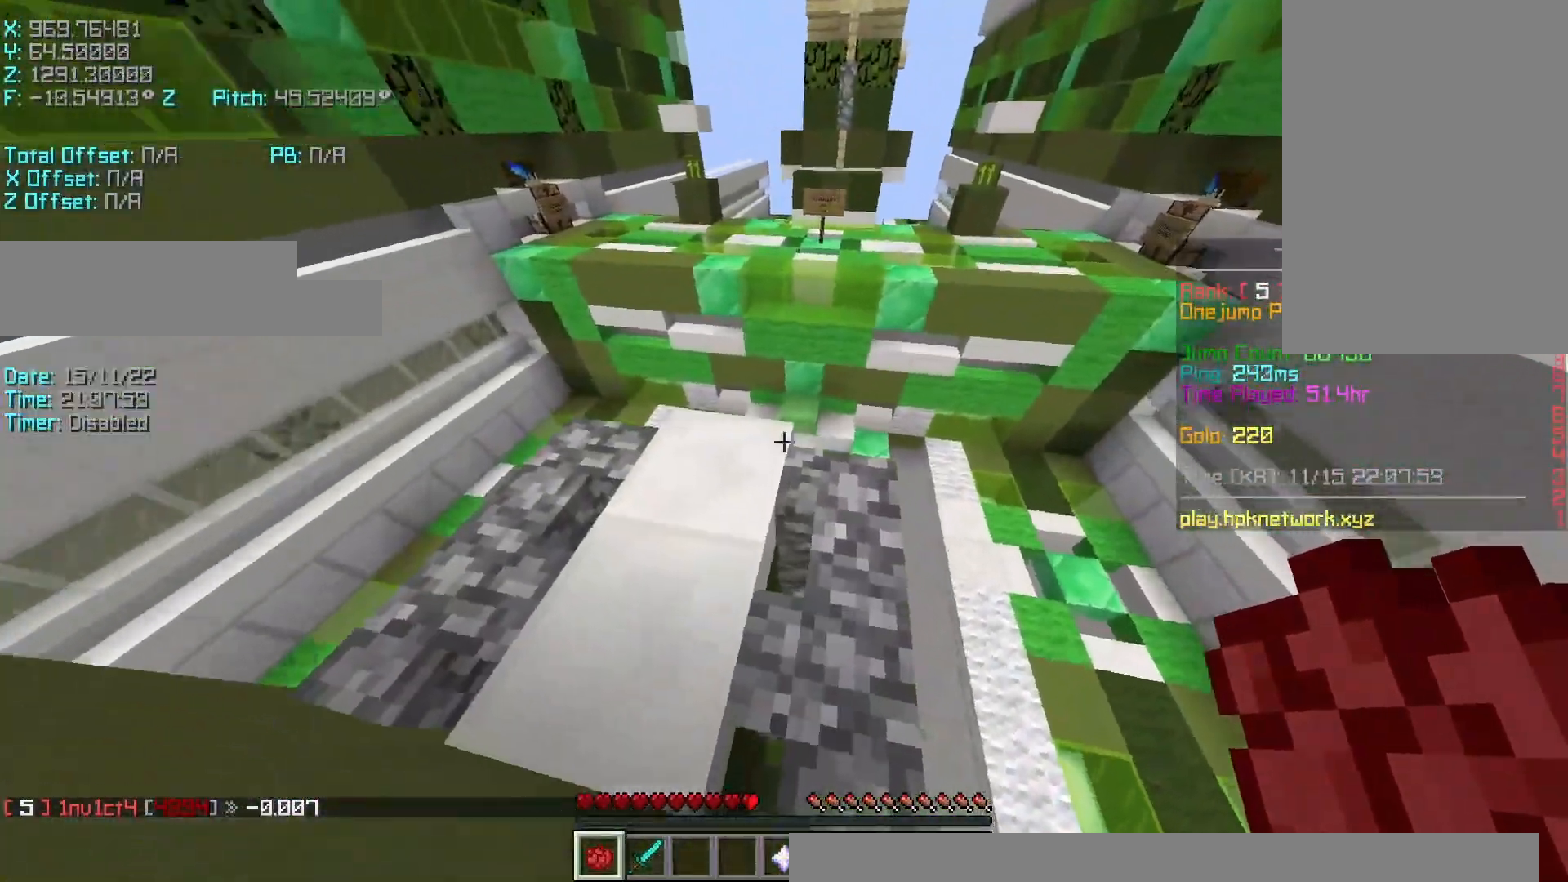
{"keys": ["r", "w"], "events": [[100, "space", "down"], [100, "w", "down"], [150, "shift", "up"], [300, "r", "down"], [300, "space", "up"]]}
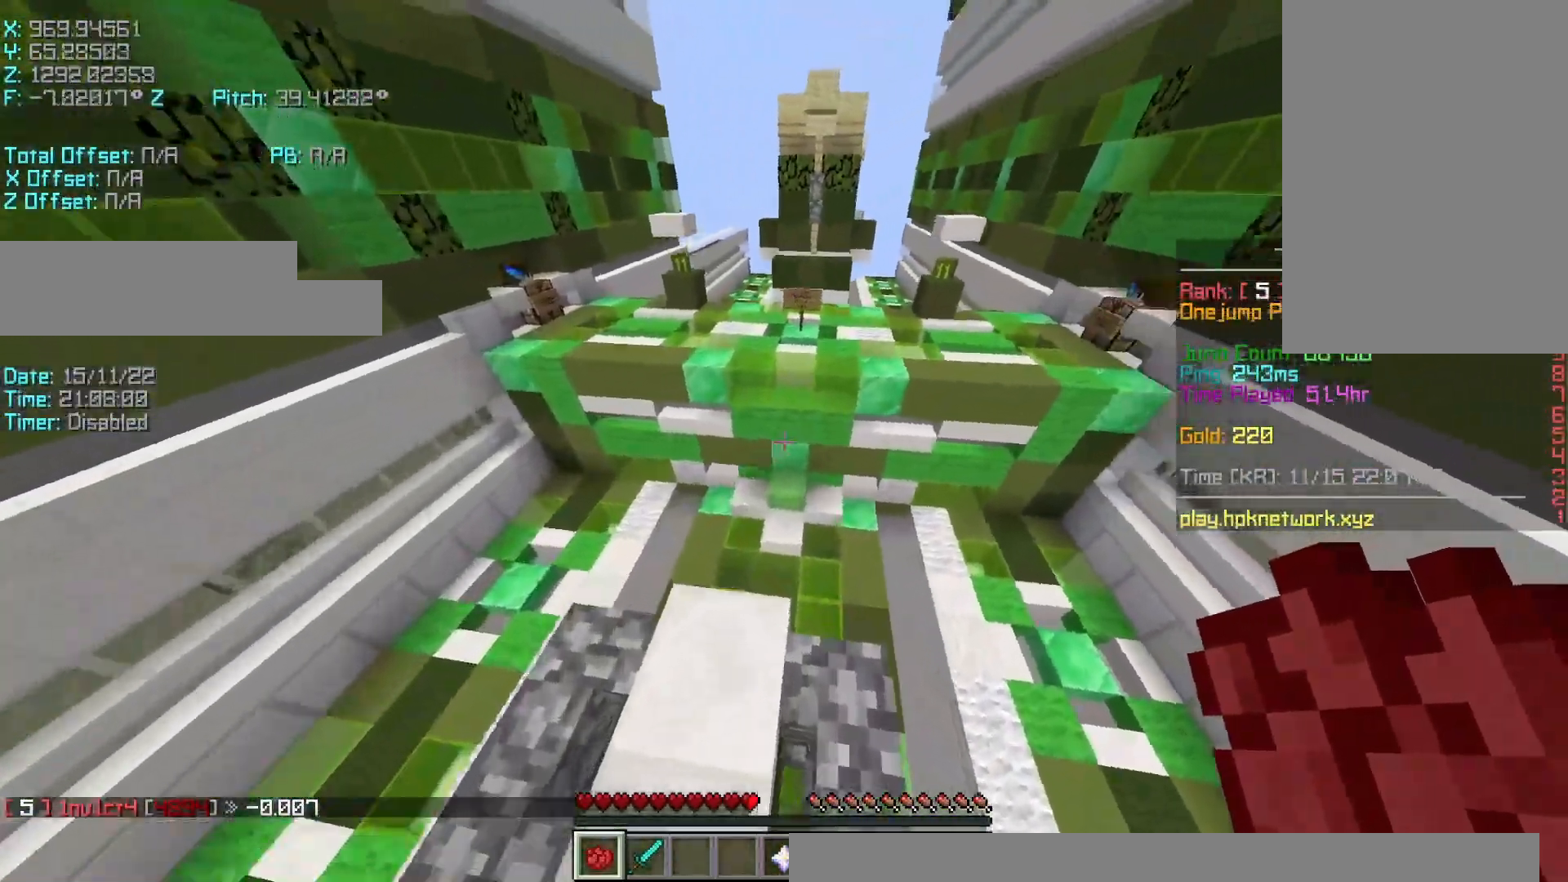
{"keys": ["r", "w"], "events": [[300, "space", "down"], [483, "space", "up"]]}
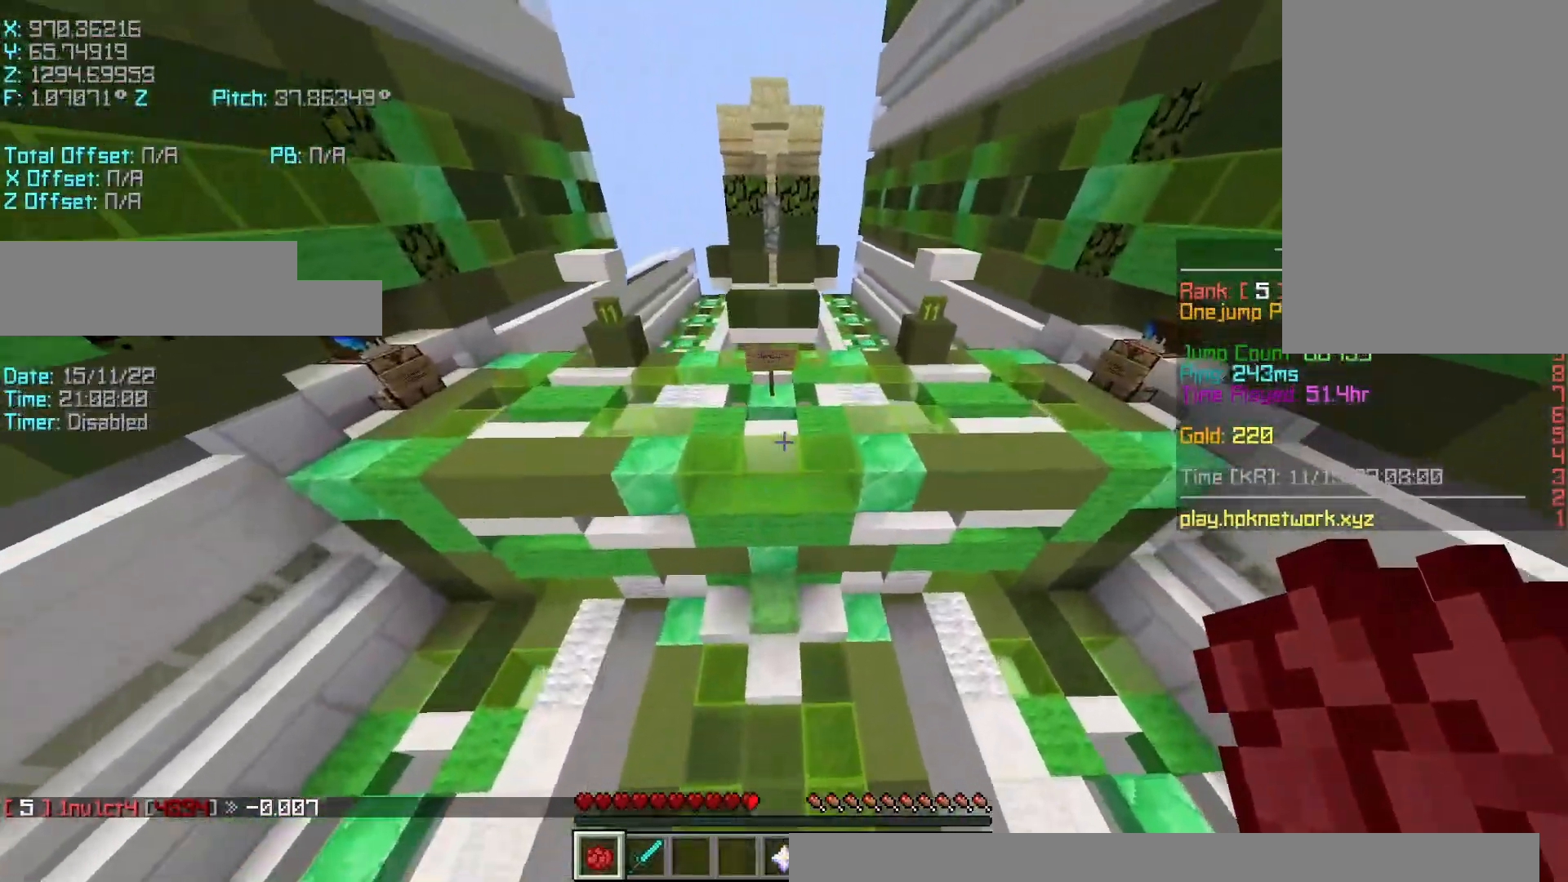
{"keys": ["r", "w"], "events": []}
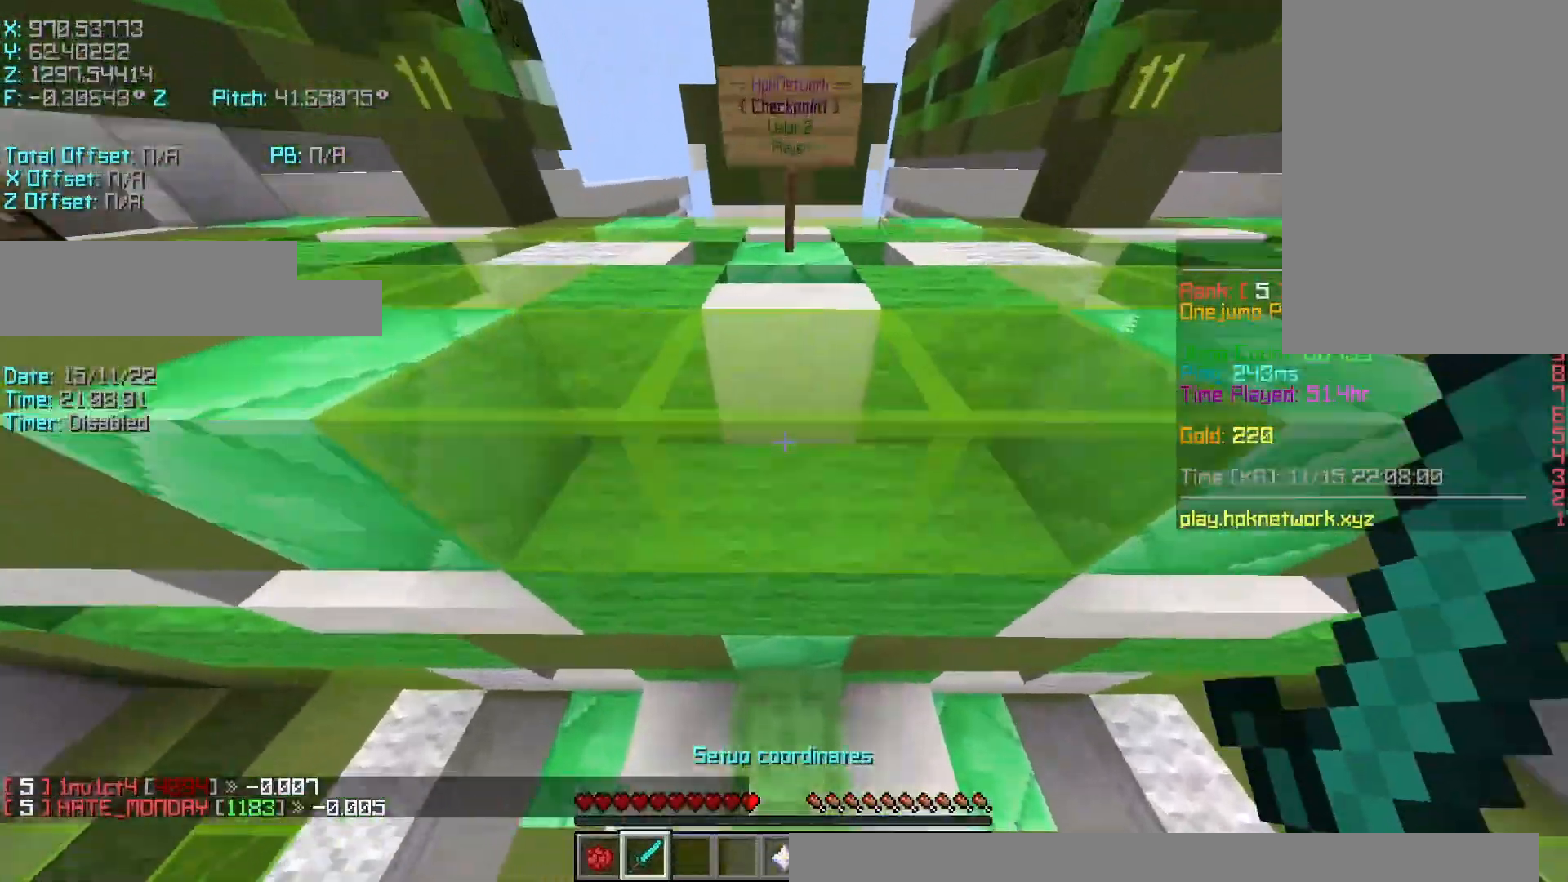
{"keys": ["w"], "events": [[383, "r", "up"]]}
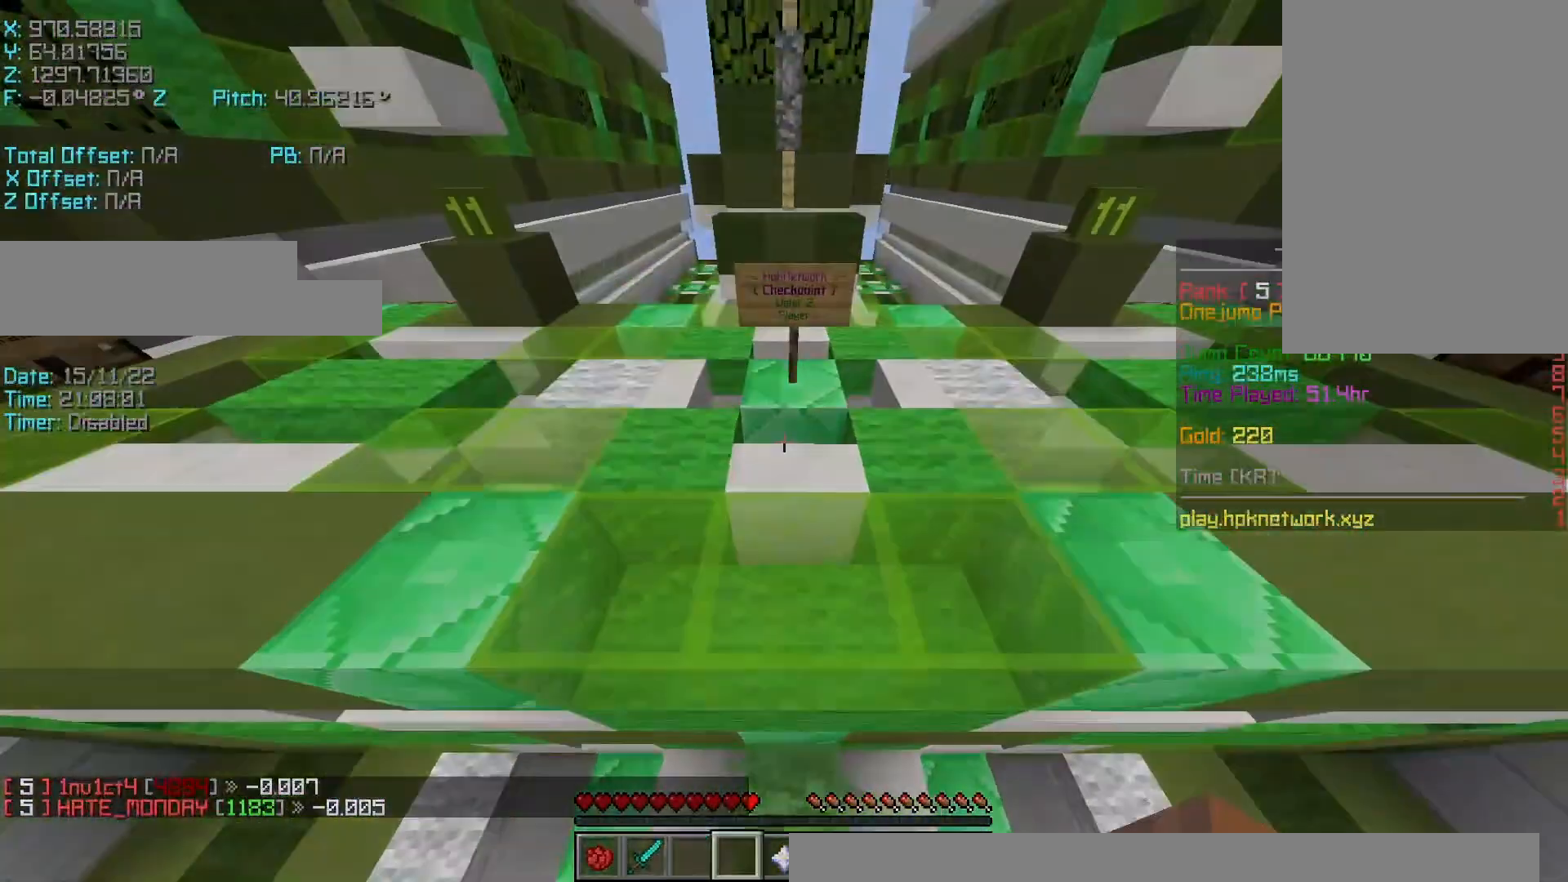
{"keys": [], "events": [[350, "w", "up"]]}